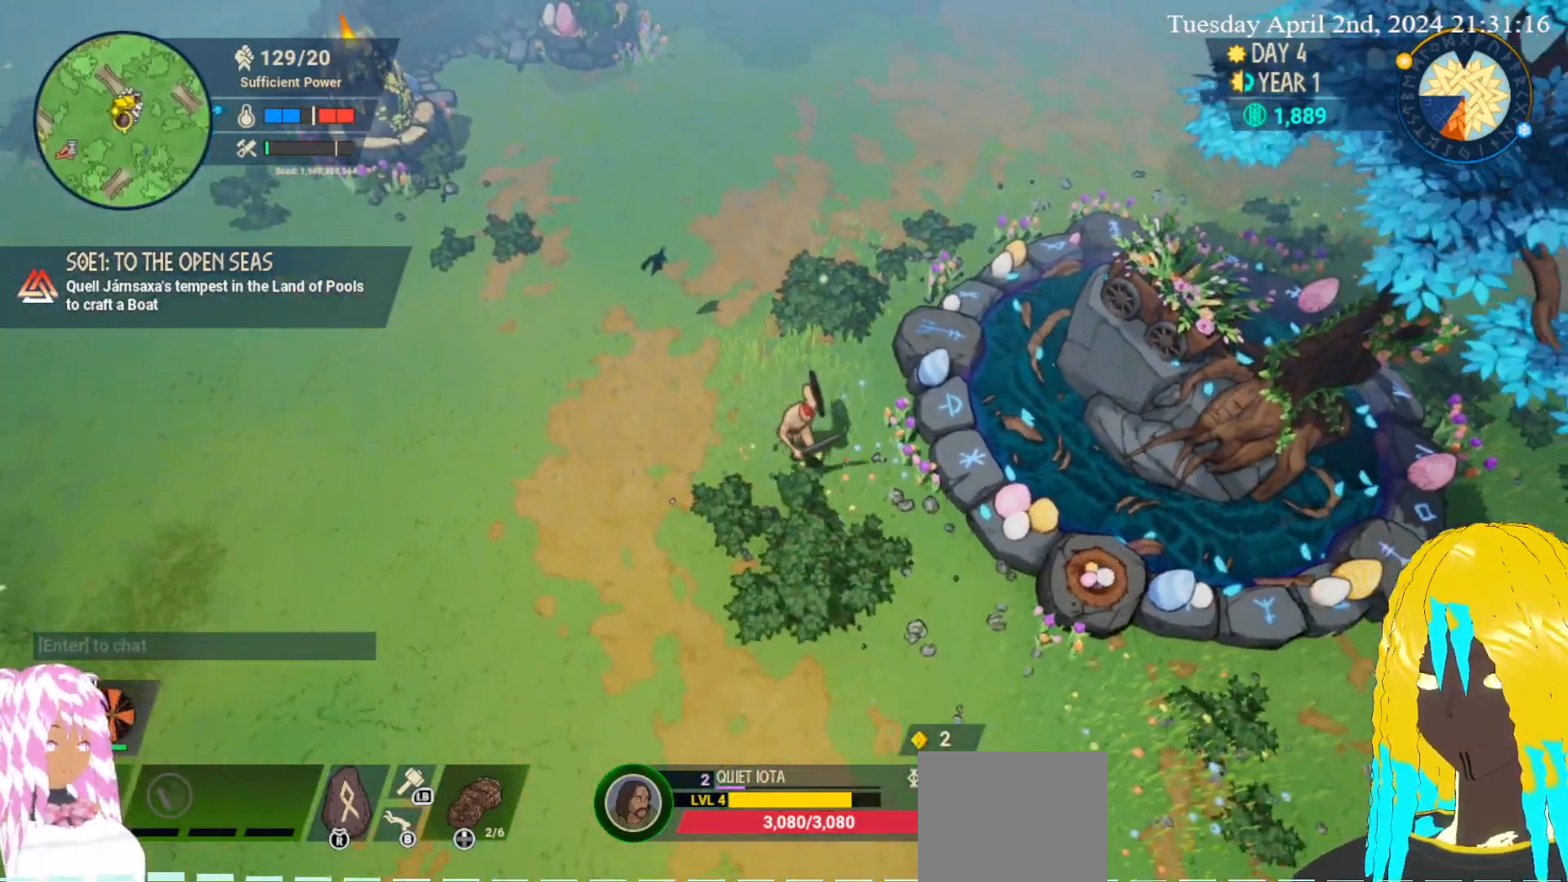
Gameplay with a controller (PlayStation layout); each line is a JSON object with the inputs held at the frame after it. "events" lists button and stick changes between this image and that frame as [ms after this image, input, new state], when the widget could be followed in between.
{"buttons": [], "left_stick": "up-left", "right_stick": "center", "events": [[333, "left_stick", "down-left"], [483, "left_stick", "up-left"]]}
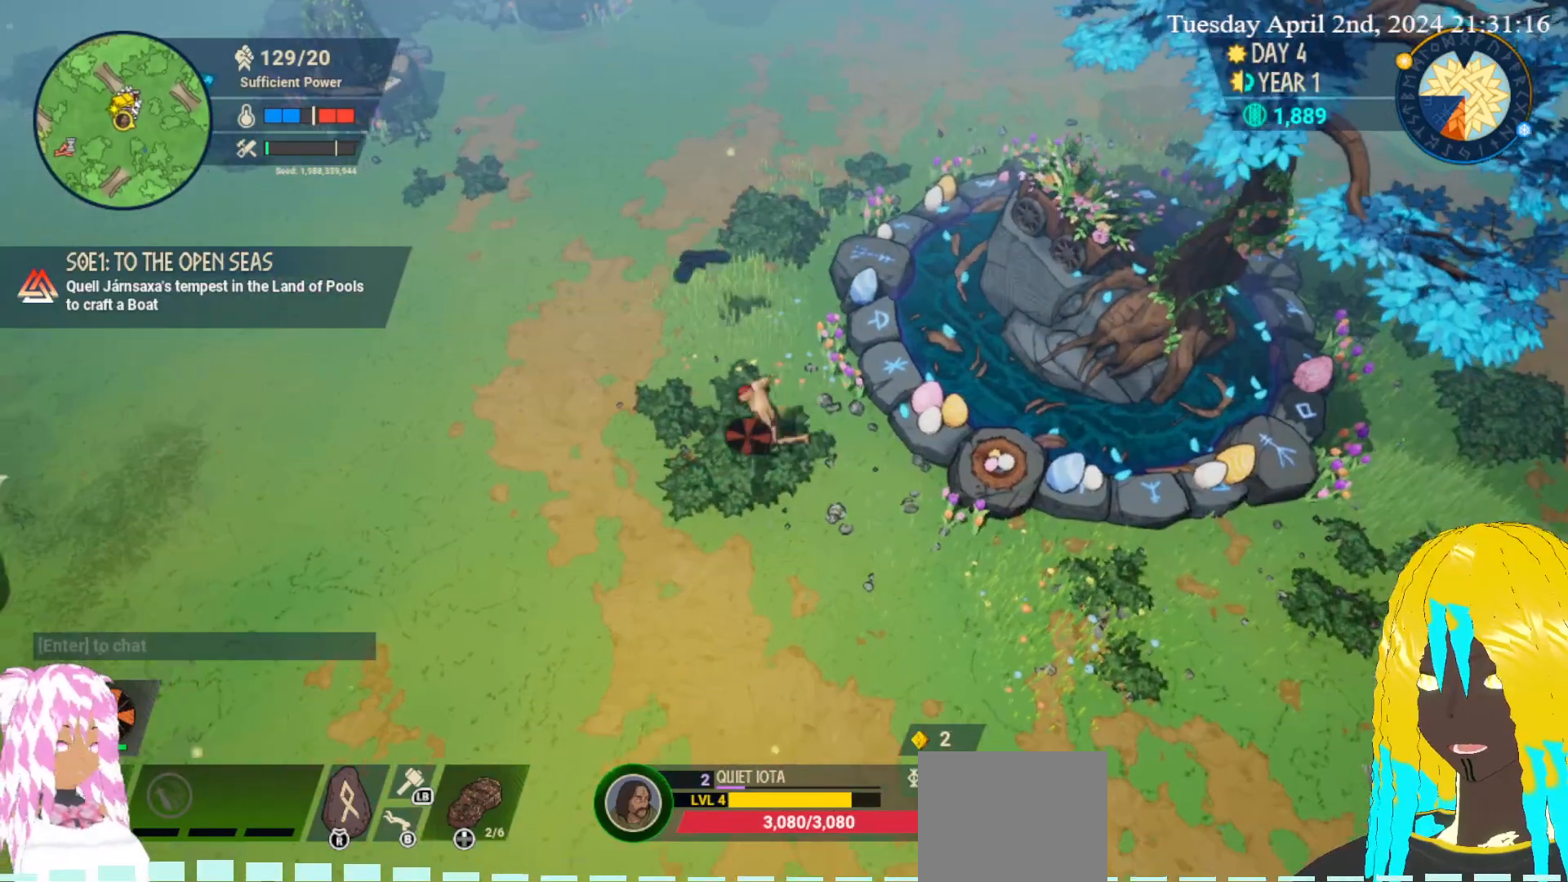
{"buttons": [], "left_stick": "up-left", "right_stick": "center", "events": []}
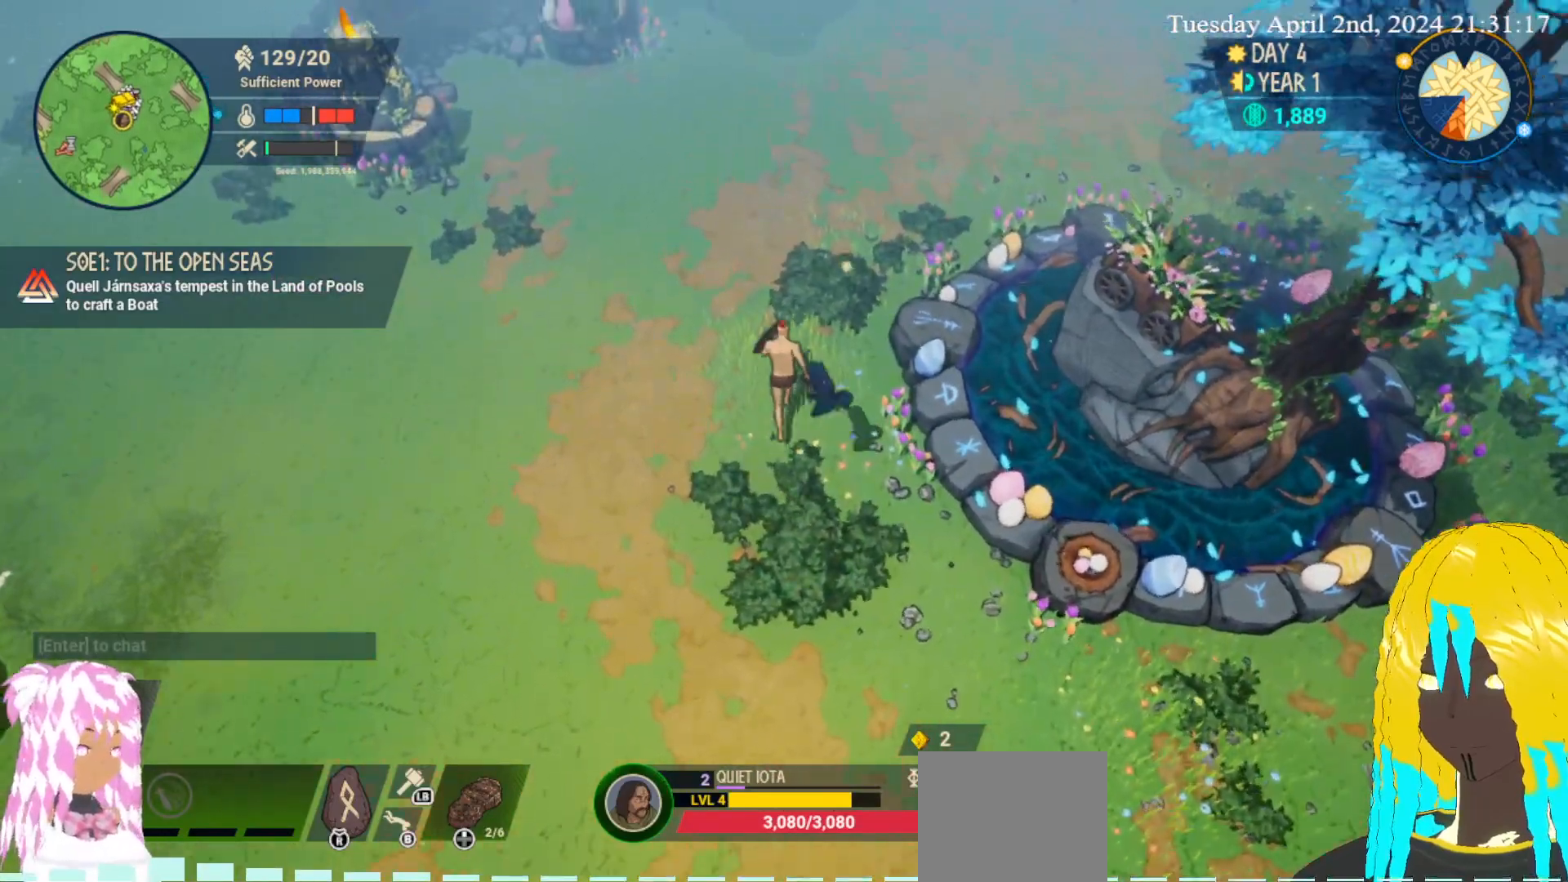
{"buttons": [], "left_stick": "up-left", "right_stick": "center", "events": []}
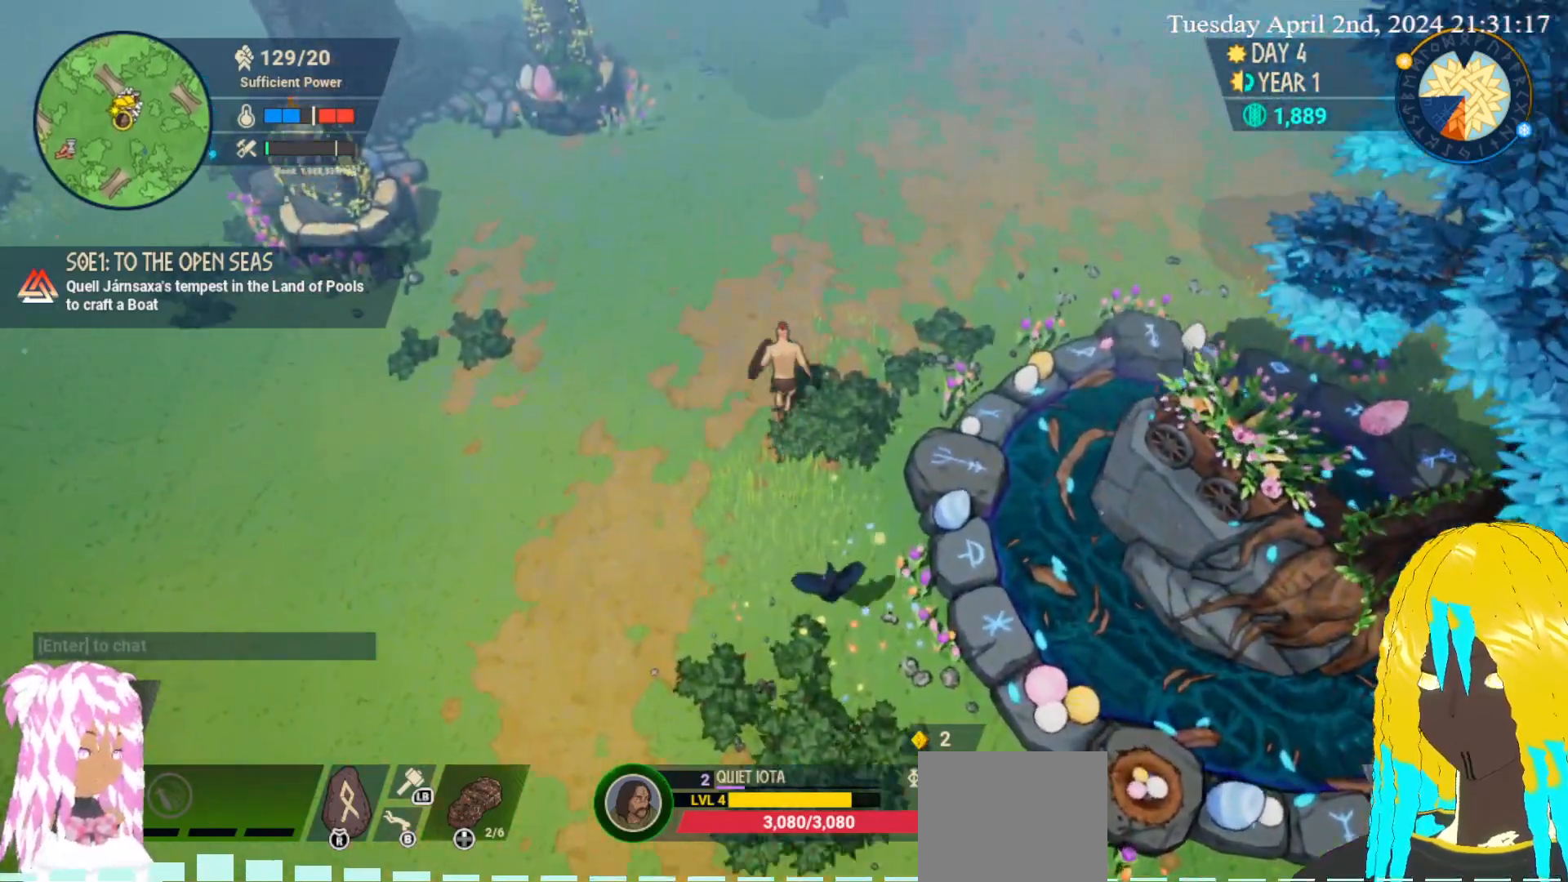
{"buttons": [], "left_stick": "up-left", "right_stick": "center", "events": []}
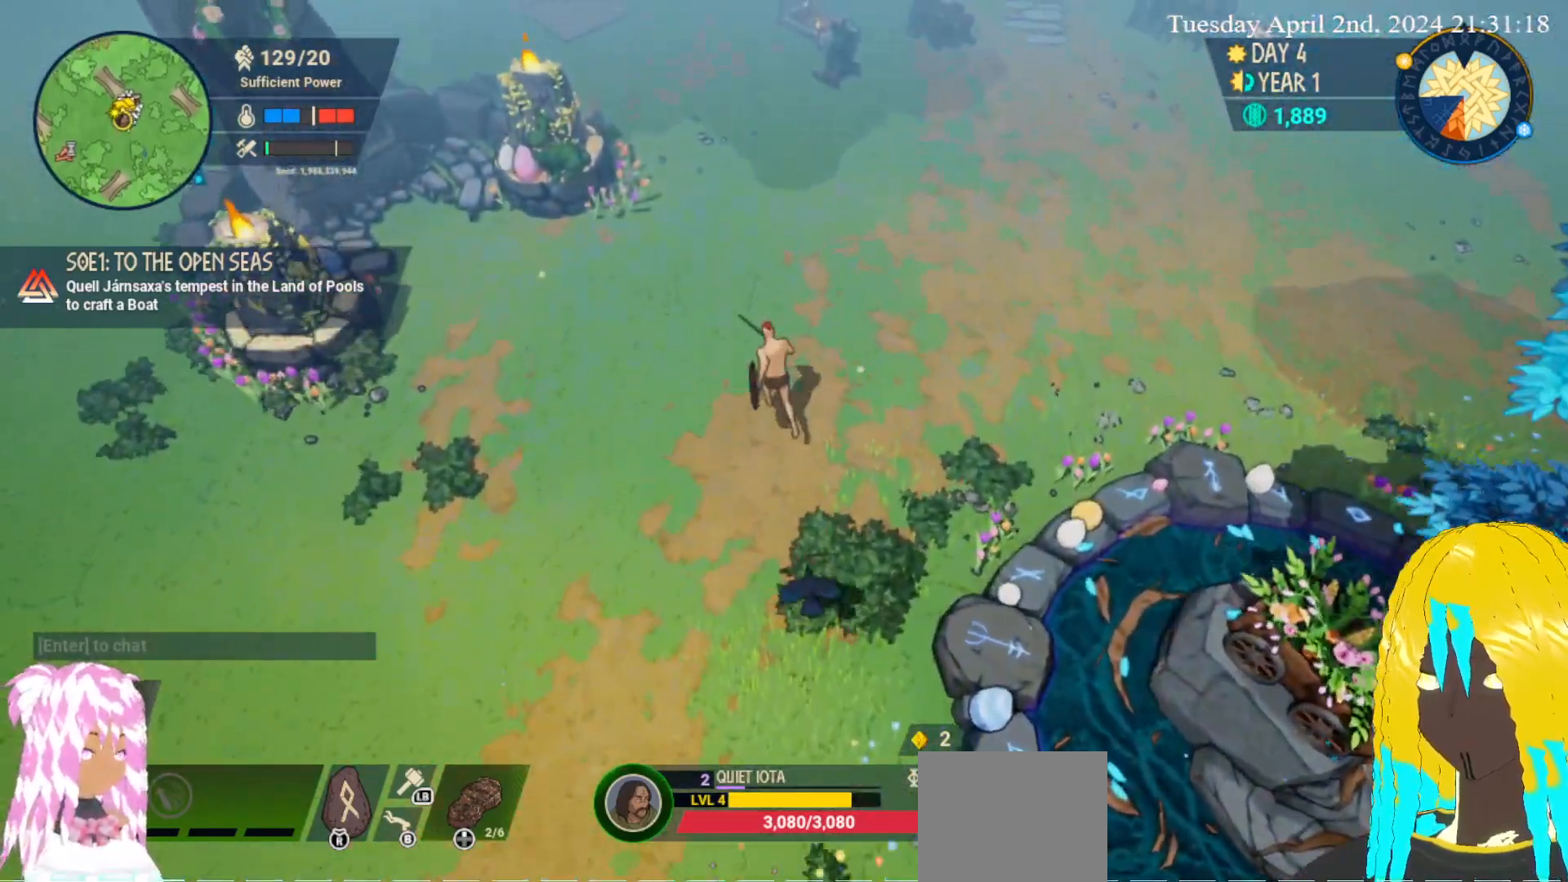
{"buttons": [], "left_stick": "up", "right_stick": "center", "events": [[283, "left_stick", "up"]]}
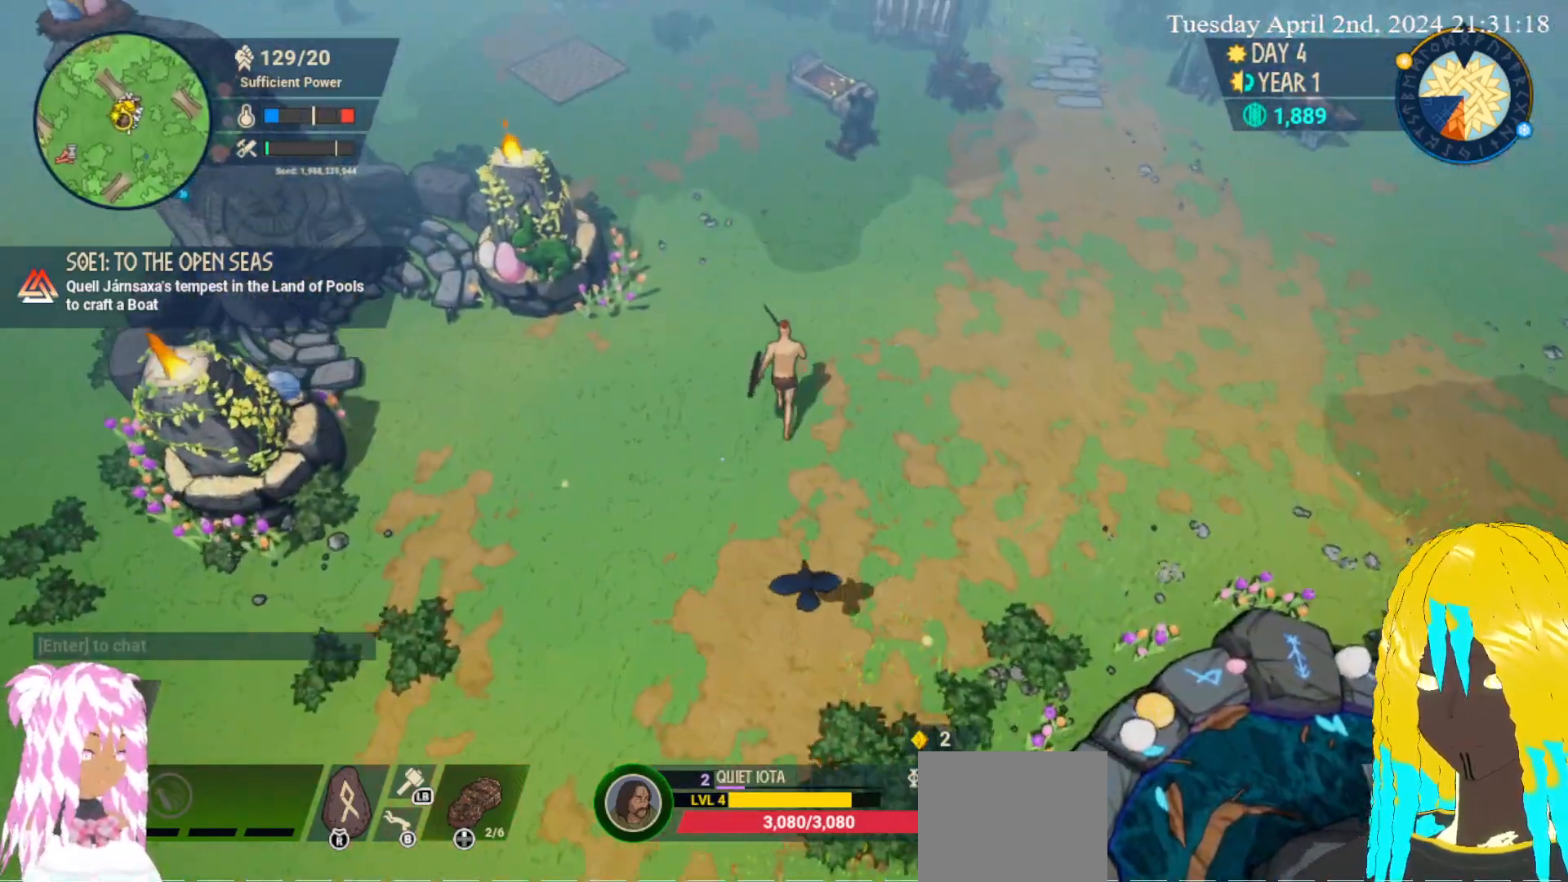
{"buttons": [], "left_stick": "up-right", "right_stick": "center", "events": [[367, "left_stick", "up-right"]]}
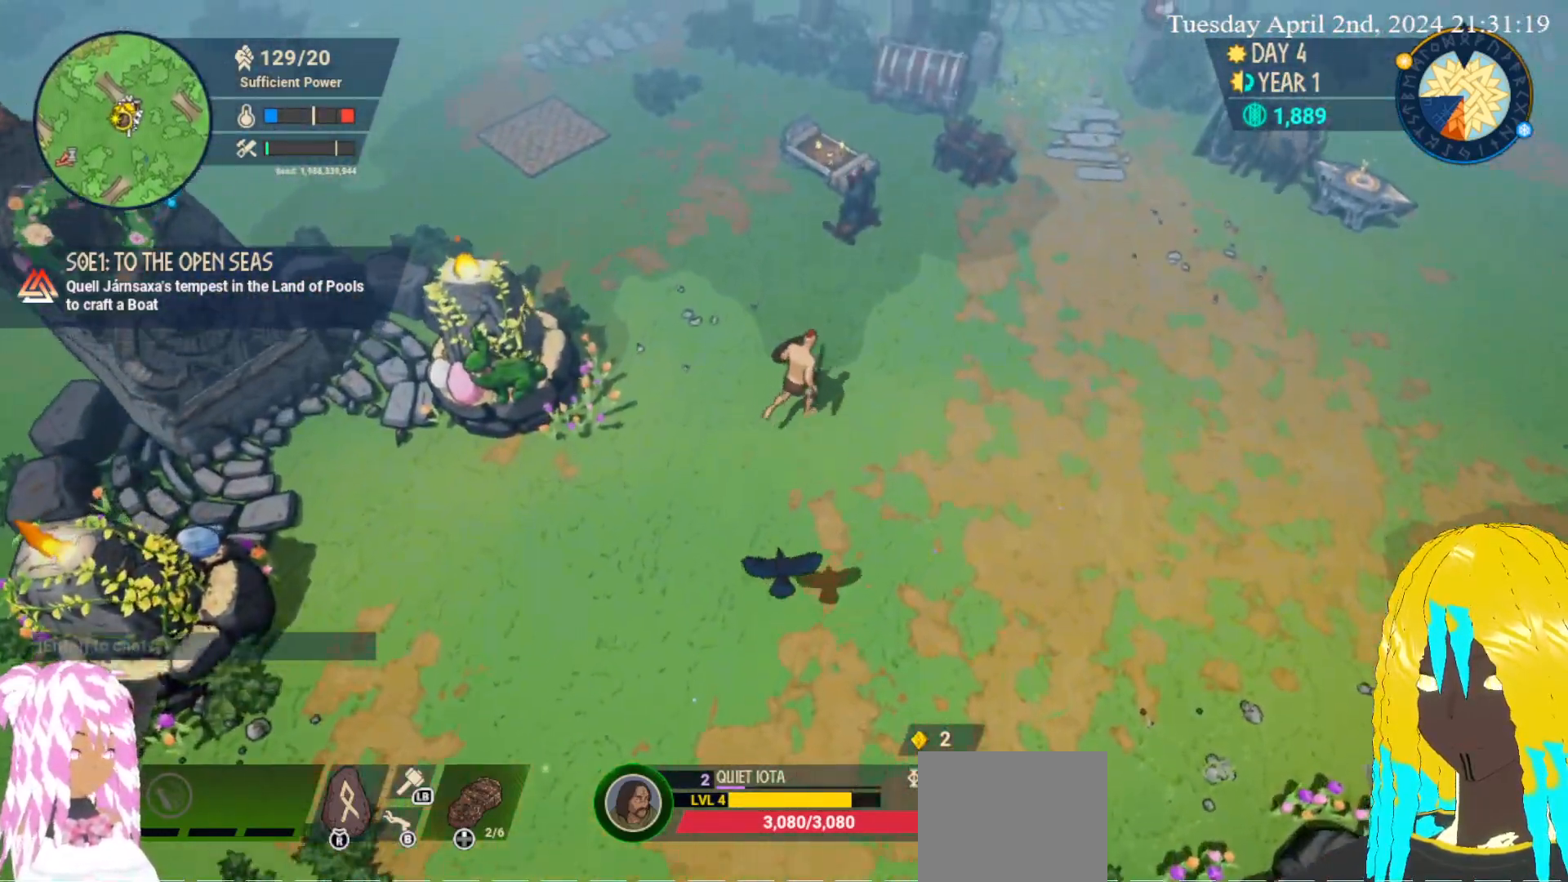
{"buttons": [], "left_stick": "up-right", "right_stick": "center", "events": []}
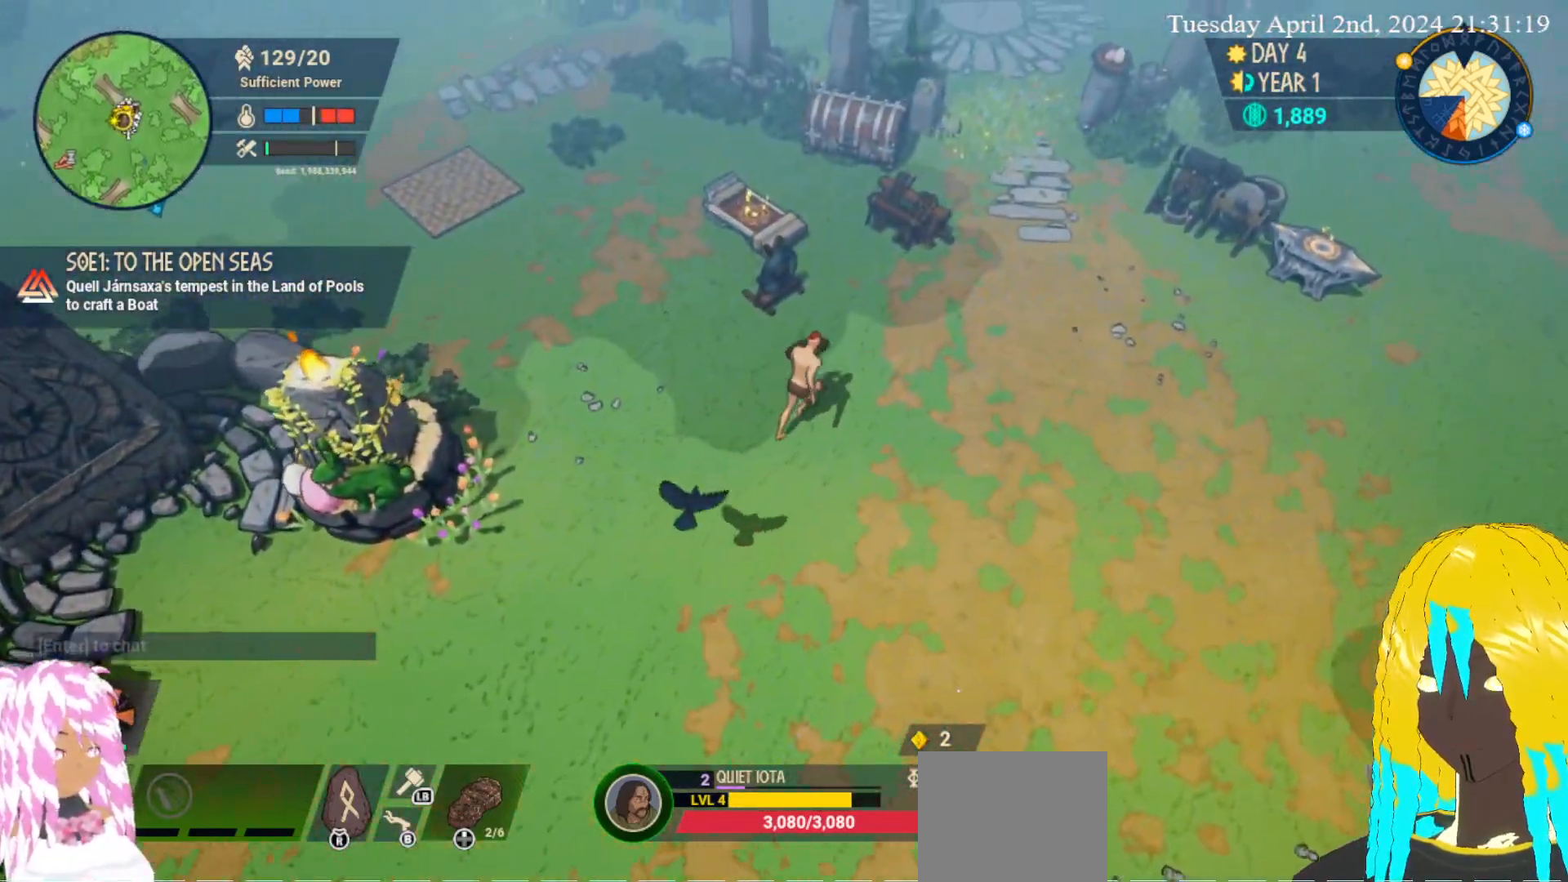
{"buttons": [], "left_stick": "up-right", "right_stick": "center", "events": []}
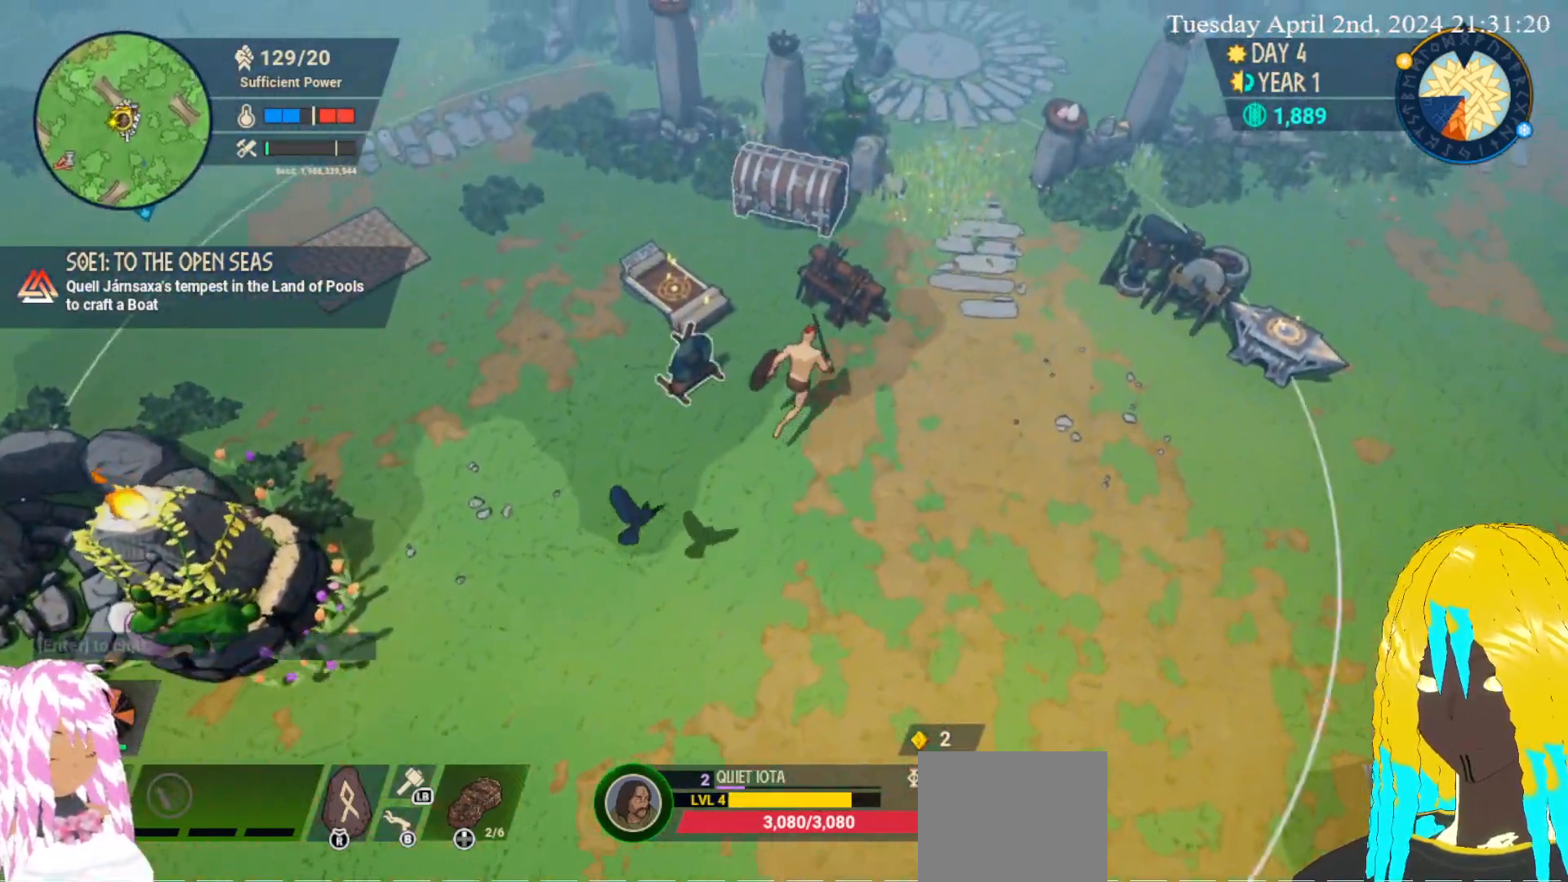
{"buttons": ["L1"], "left_stick": "center", "right_stick": "center", "events": [[383, "left_stick", "center"], [467, "L1", "down"]]}
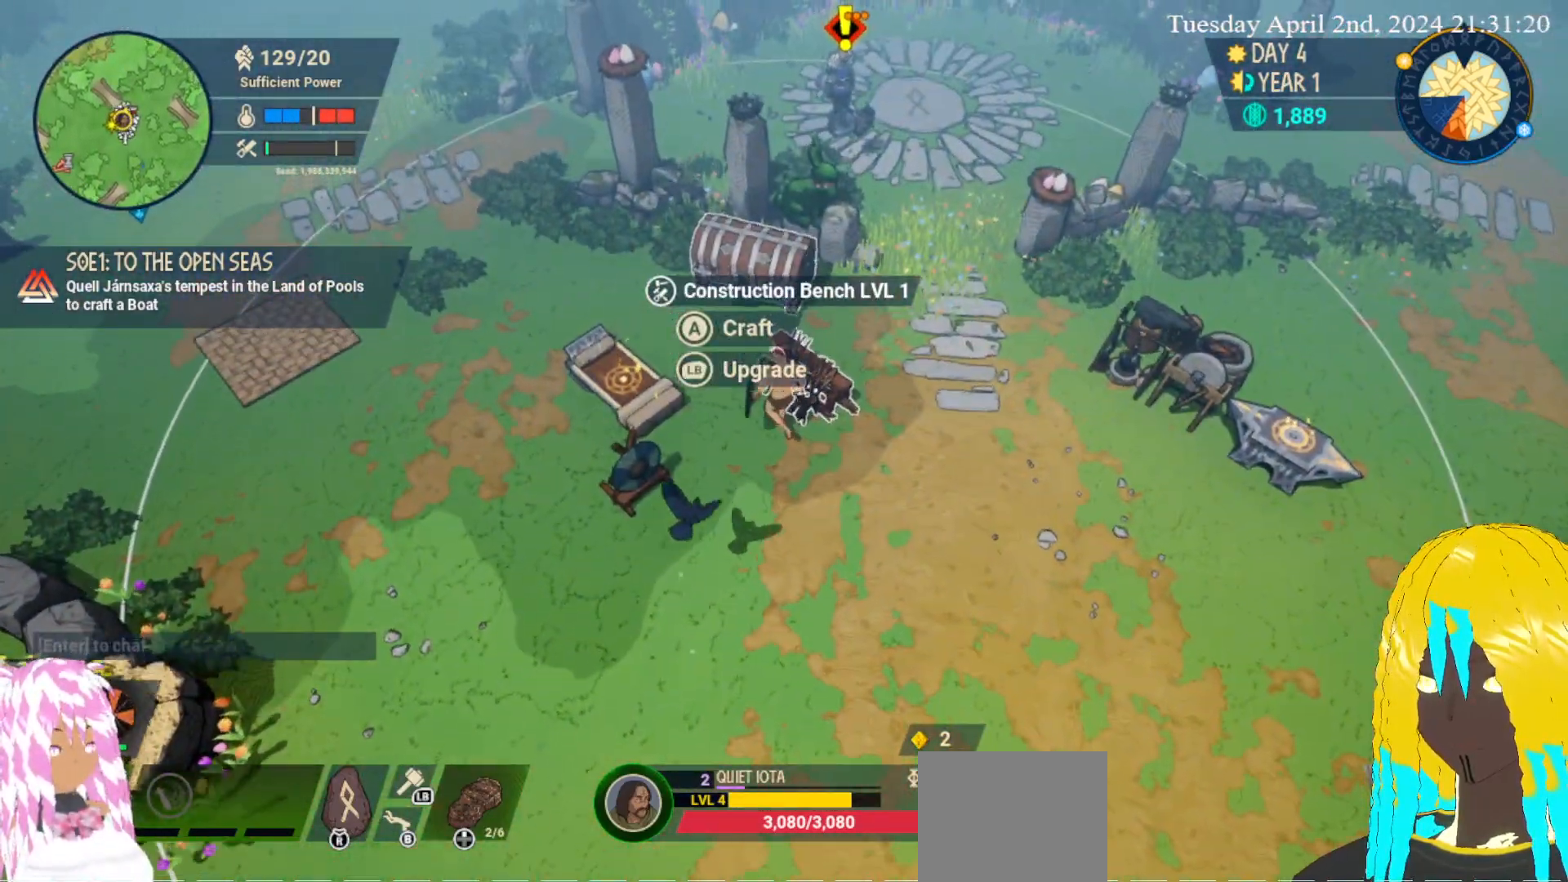
{"buttons": [], "left_stick": "center", "right_stick": "center", "events": [[67, "L1", "up"]]}
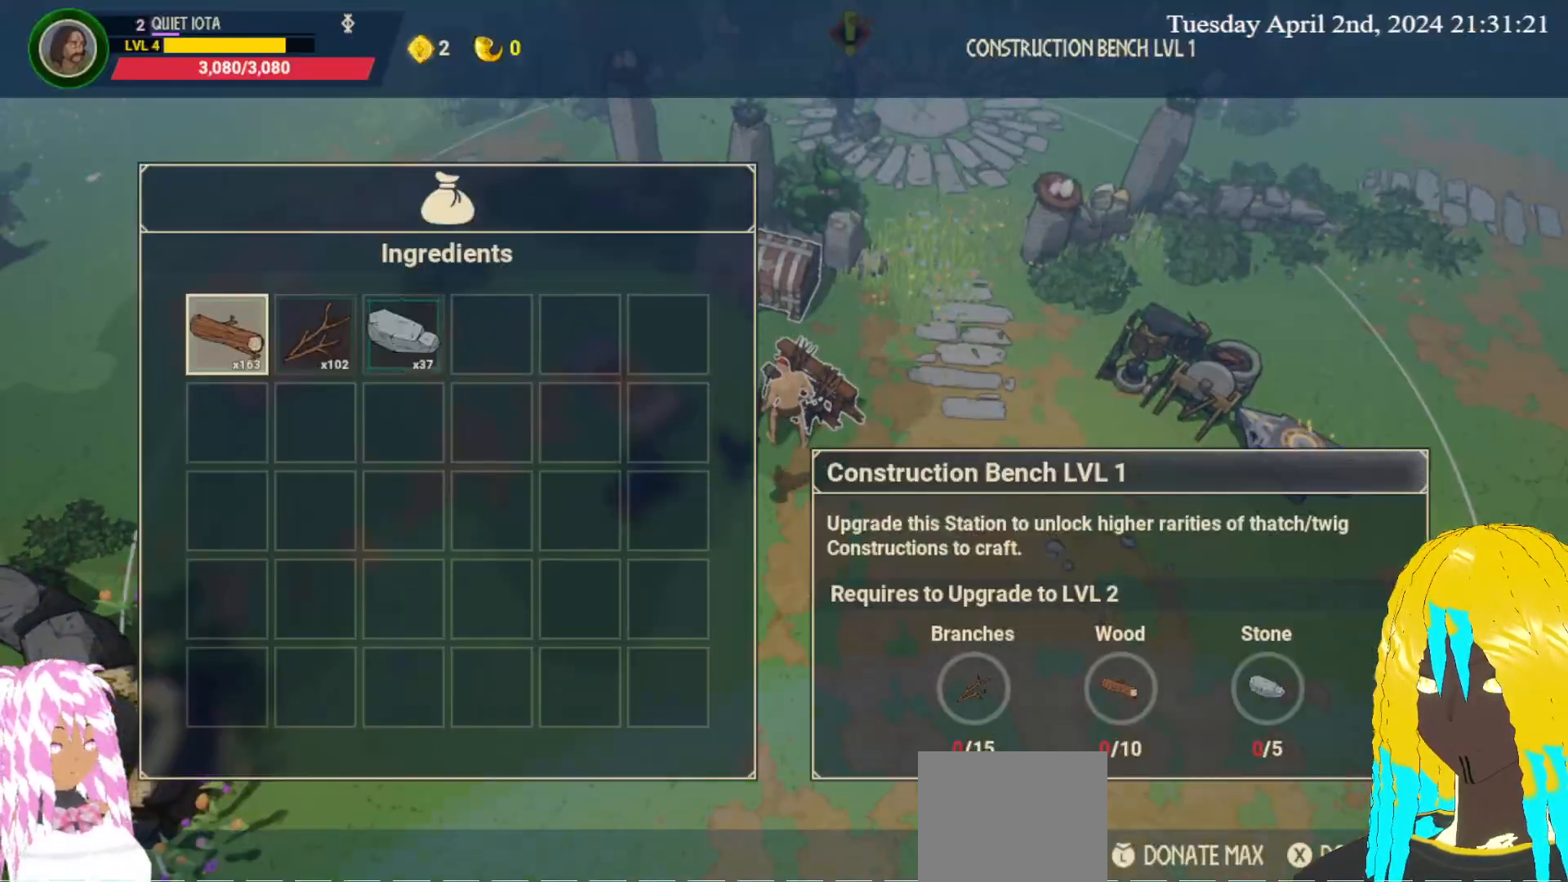
{"buttons": [], "left_stick": "center", "right_stick": "center", "events": []}
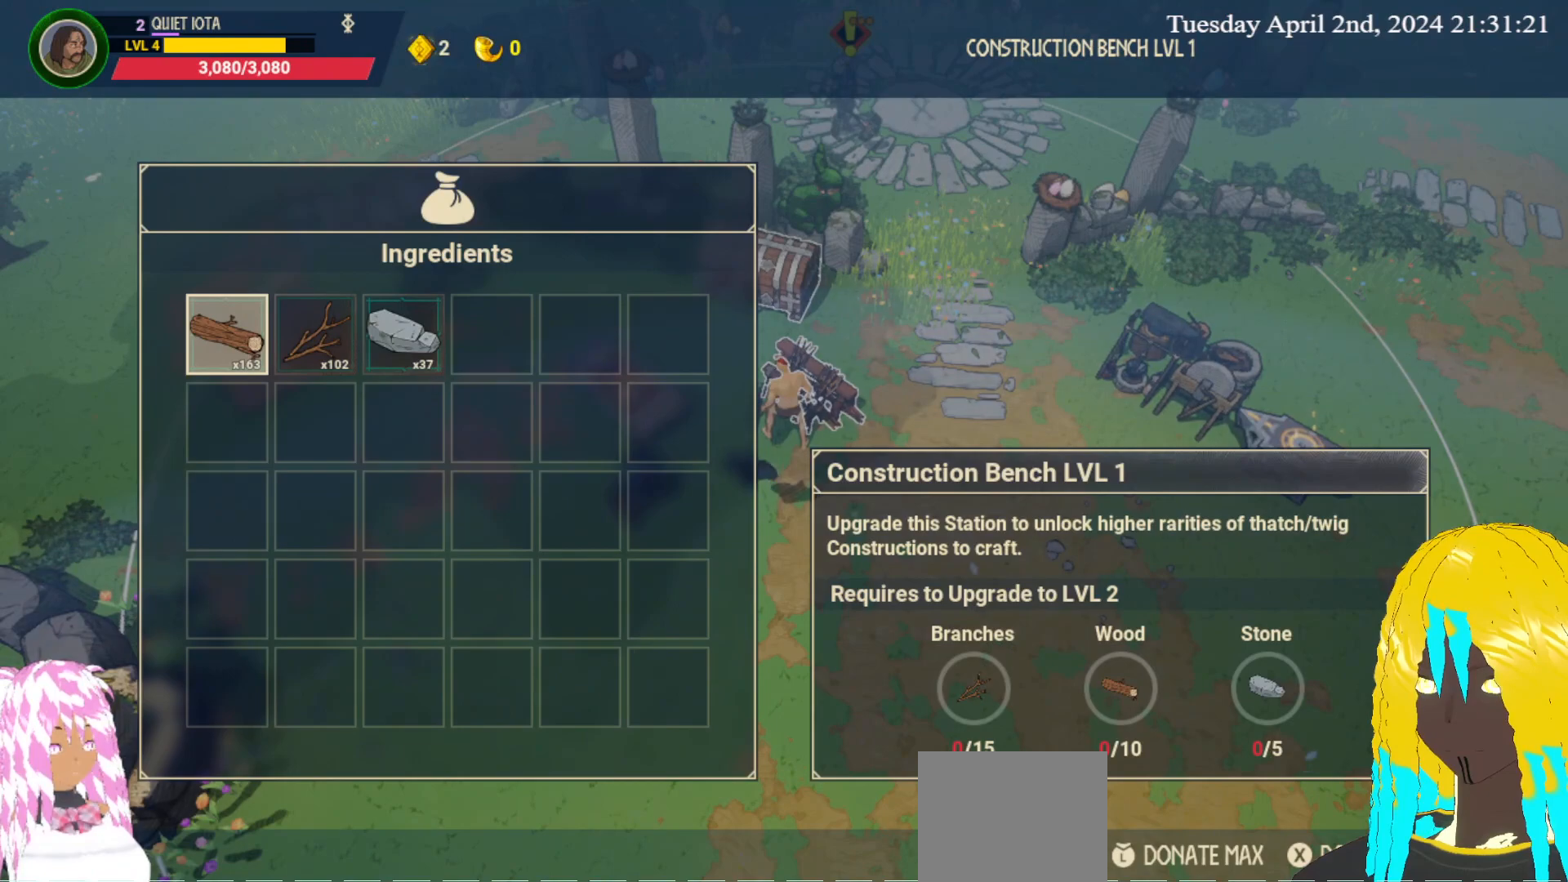
{"buttons": [], "left_stick": "center", "right_stick": "center", "events": []}
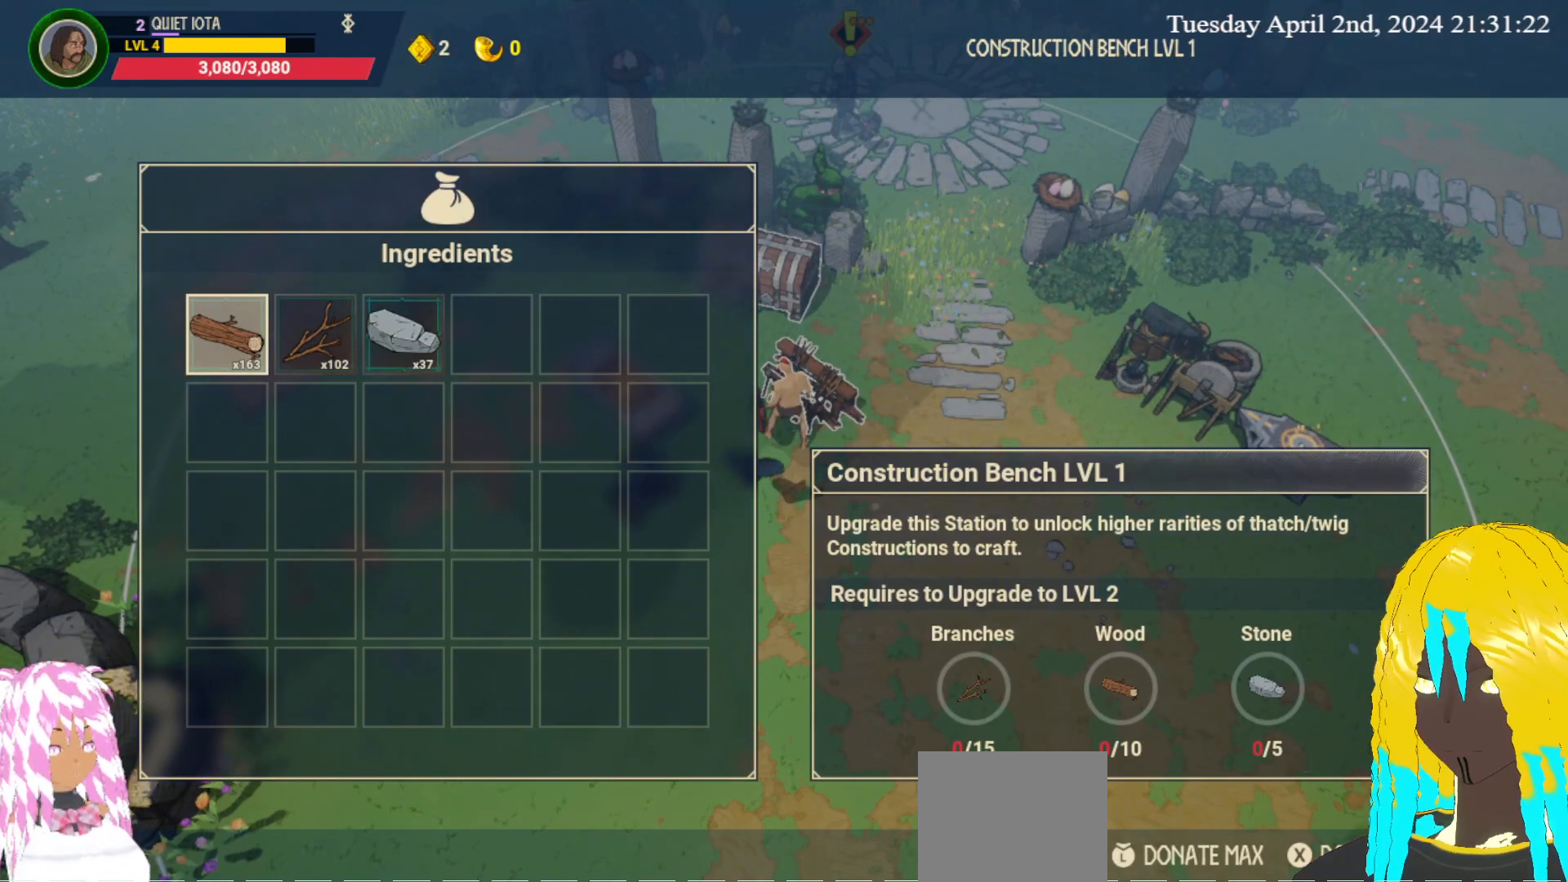
{"buttons": [], "left_stick": "center", "right_stick": "center", "events": []}
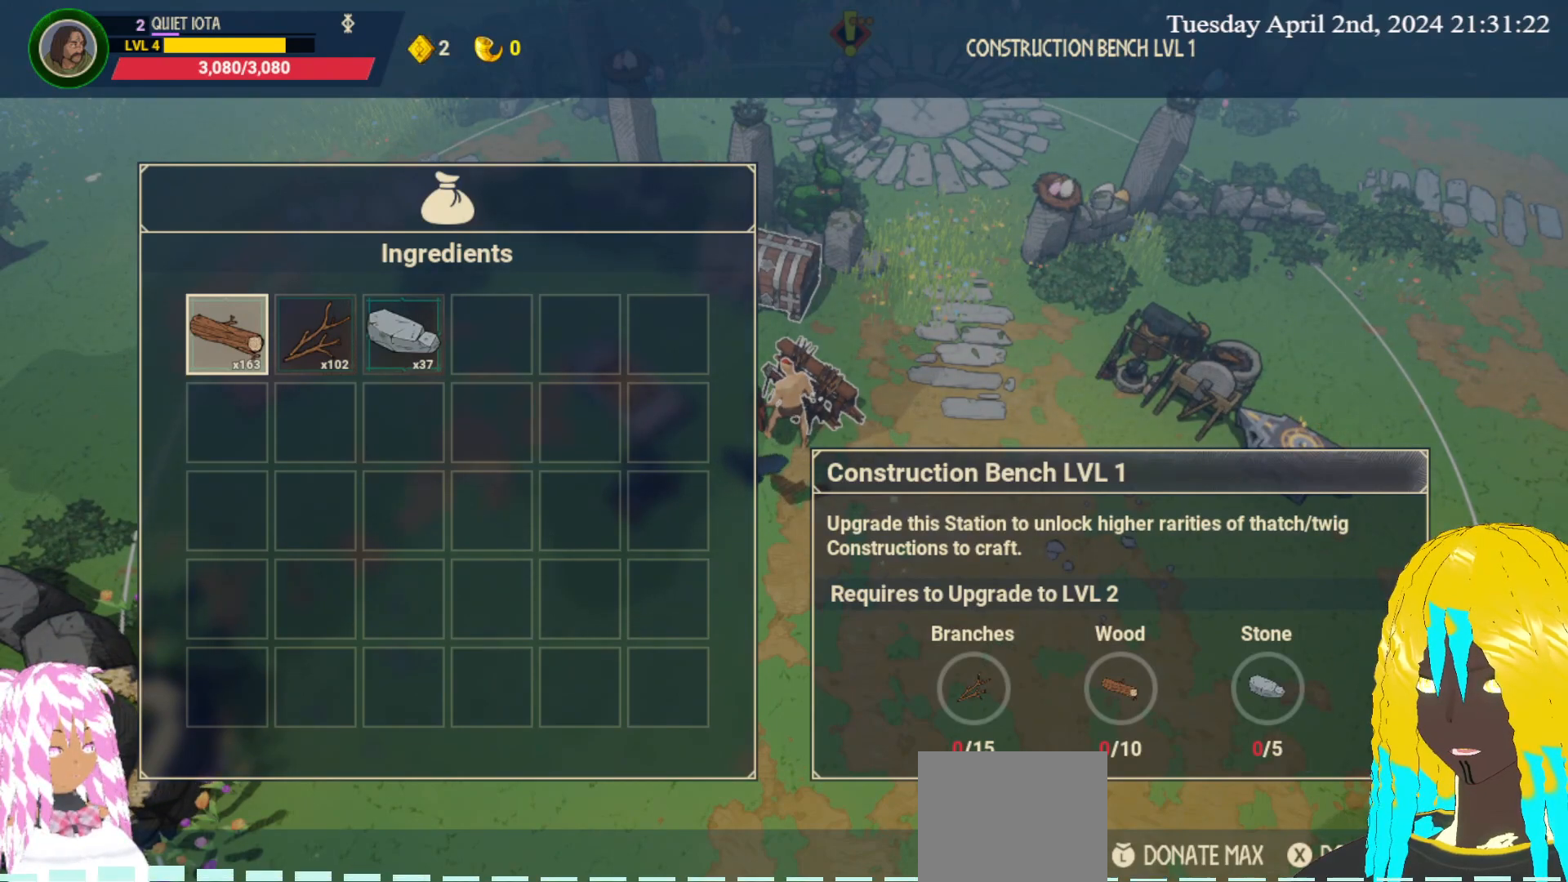
{"buttons": [], "left_stick": "center", "right_stick": "center", "events": []}
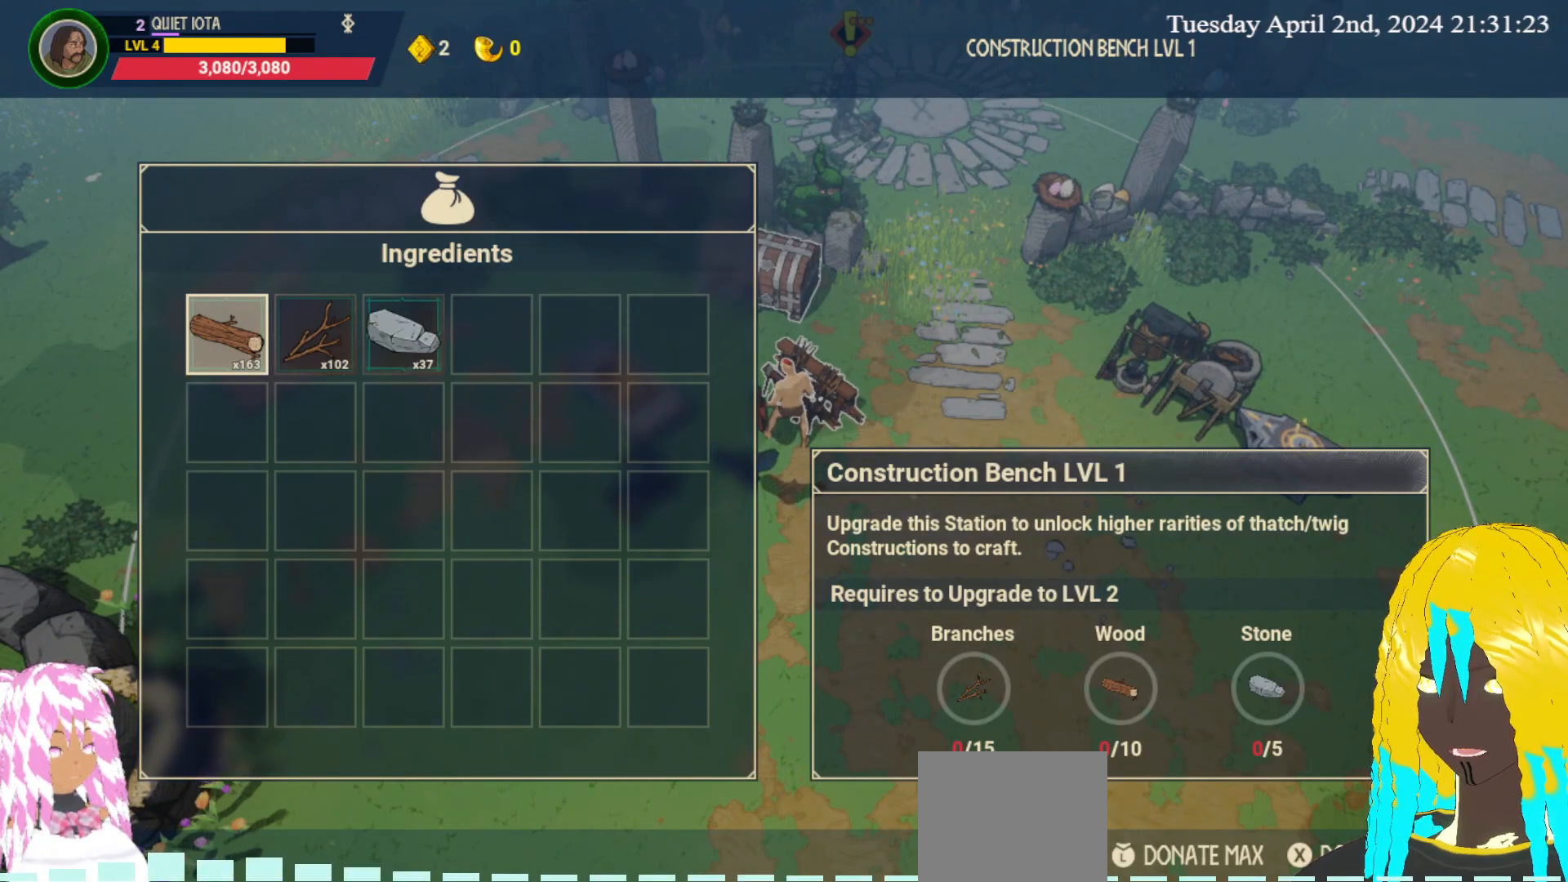
{"buttons": [], "left_stick": "center", "right_stick": "center", "events": []}
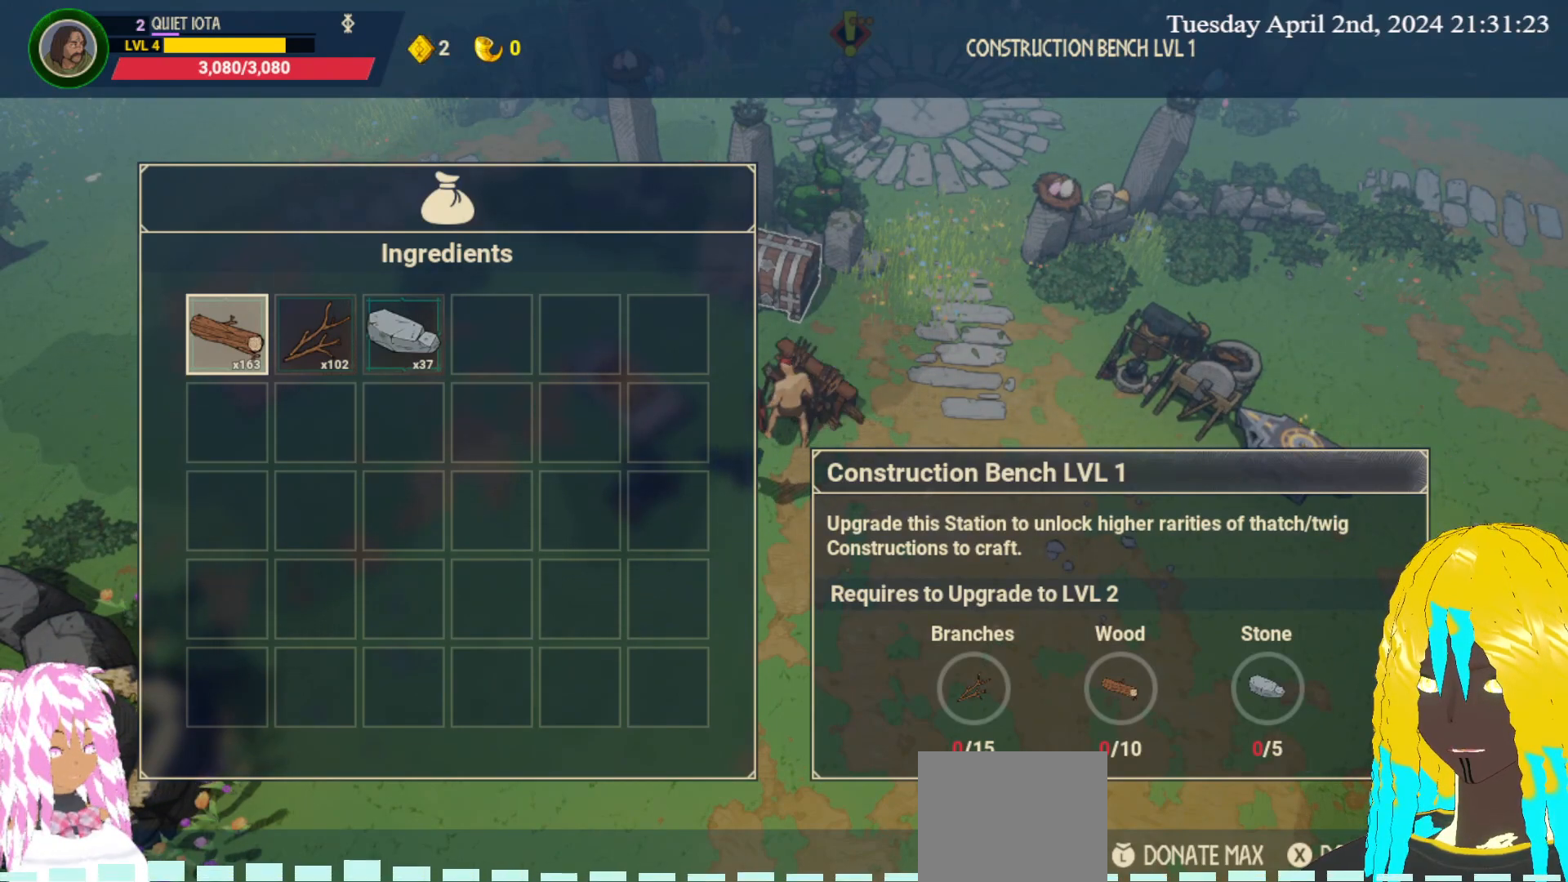
{"buttons": [], "left_stick": "center", "right_stick": "center", "events": []}
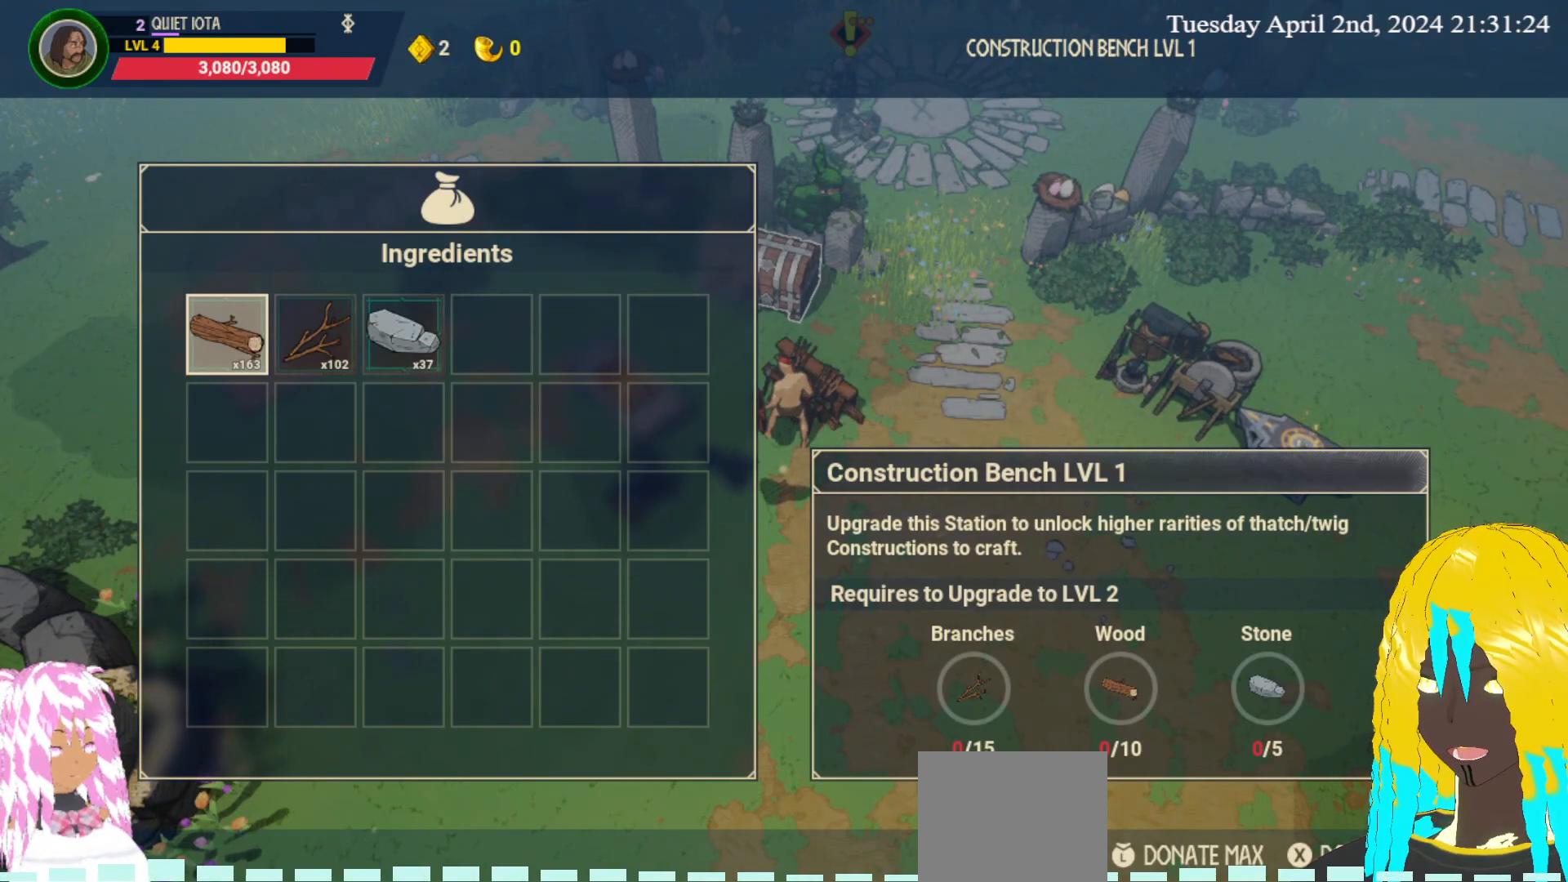
{"buttons": [], "left_stick": "center", "right_stick": "center", "events": []}
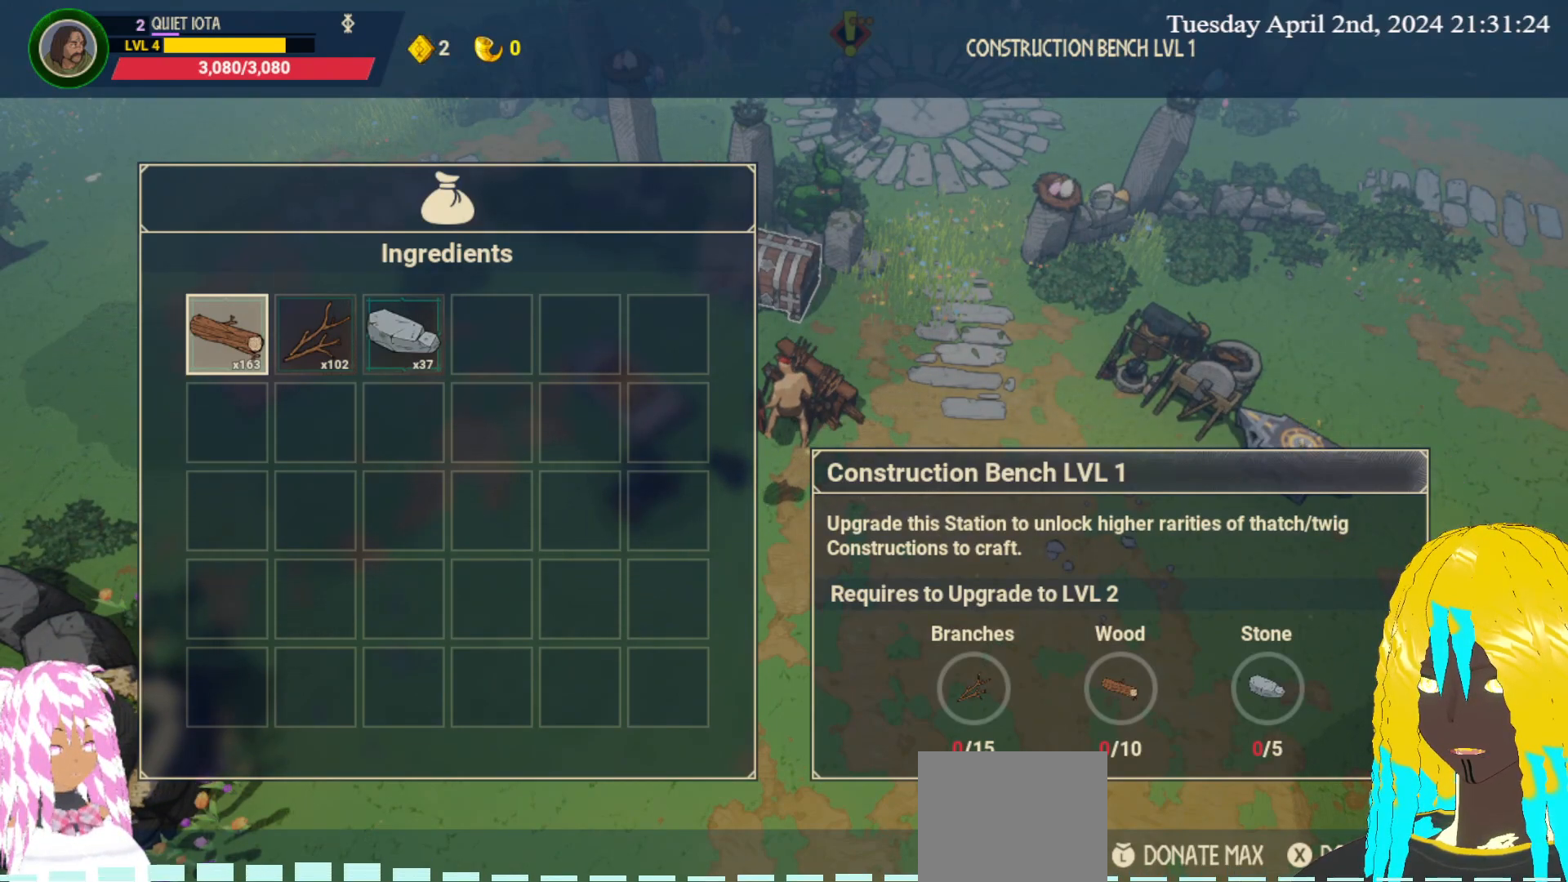
{"buttons": [], "left_stick": "center", "right_stick": "center", "events": [[50, "L3", "down"], [117, "L3", "up"]]}
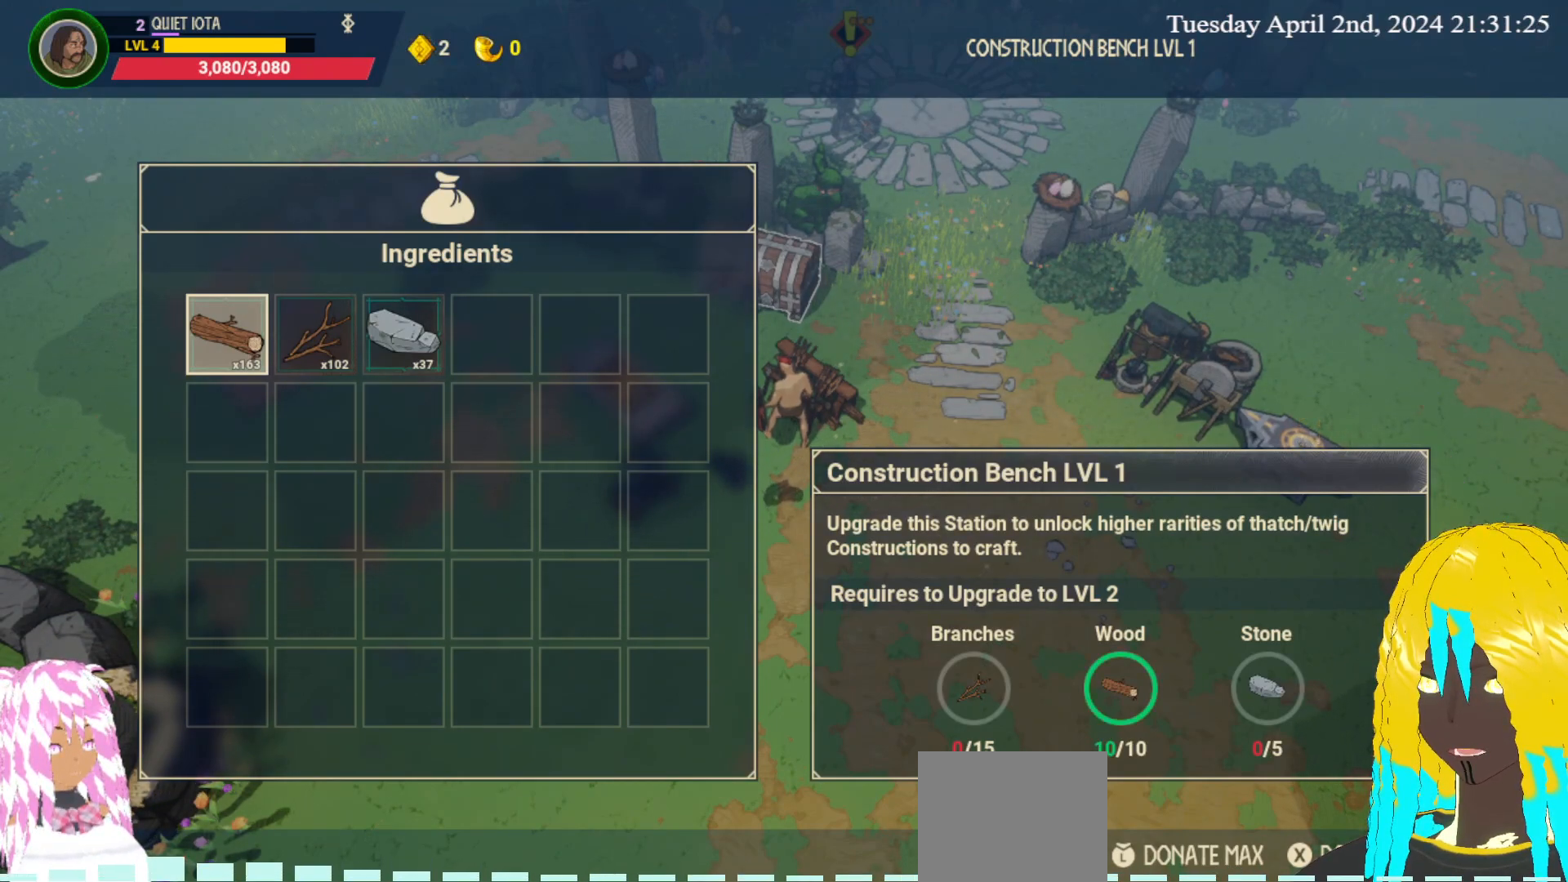
{"buttons": [], "left_stick": "center", "right_stick": "center", "events": []}
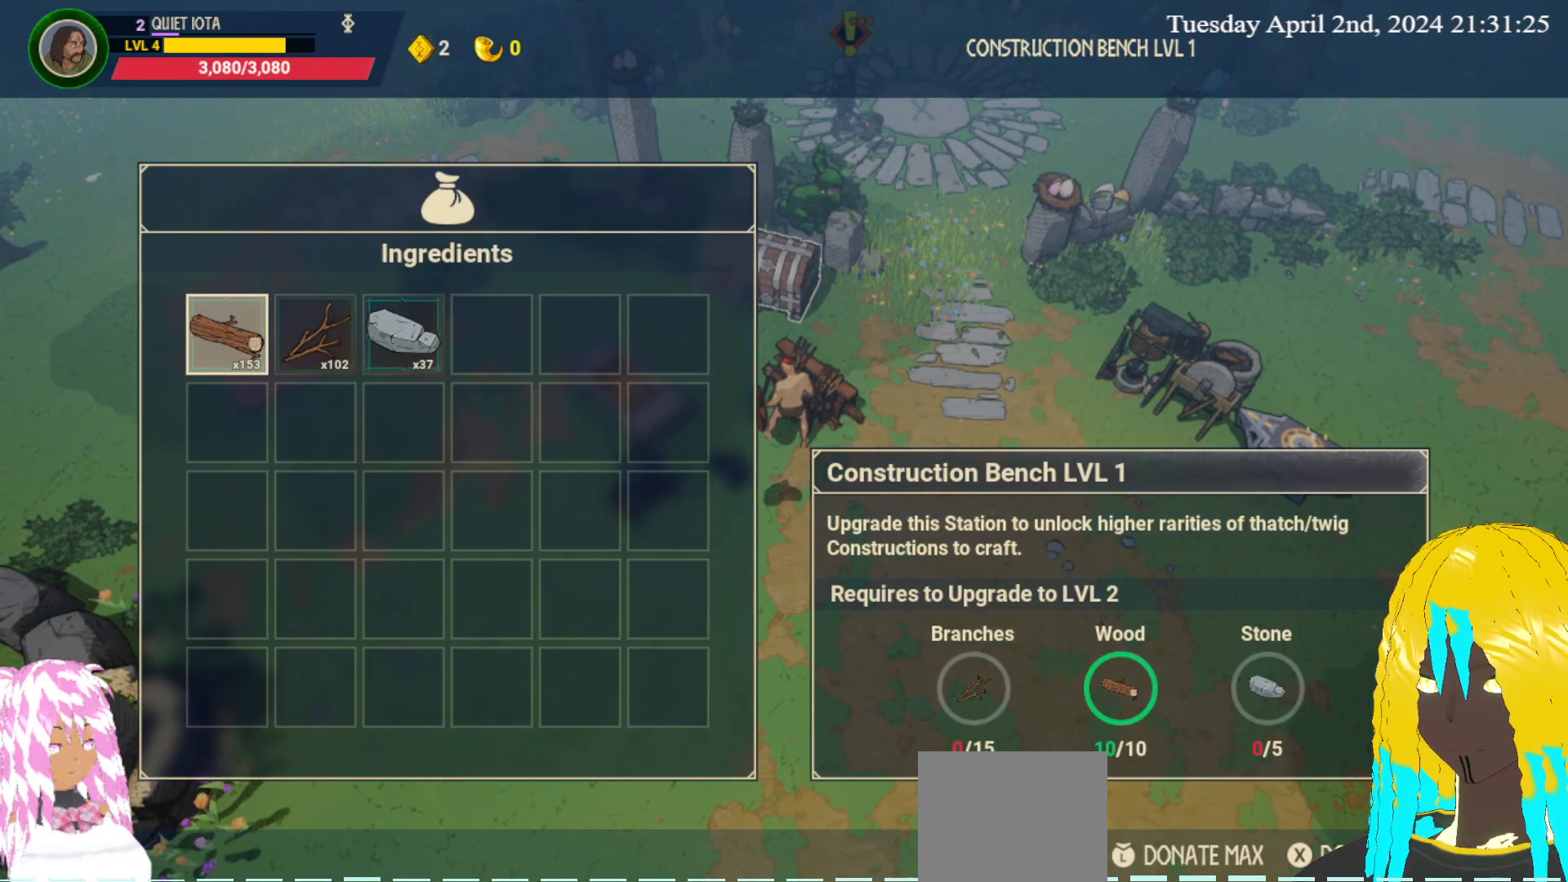
{"buttons": [], "left_stick": "center", "right_stick": "center", "events": []}
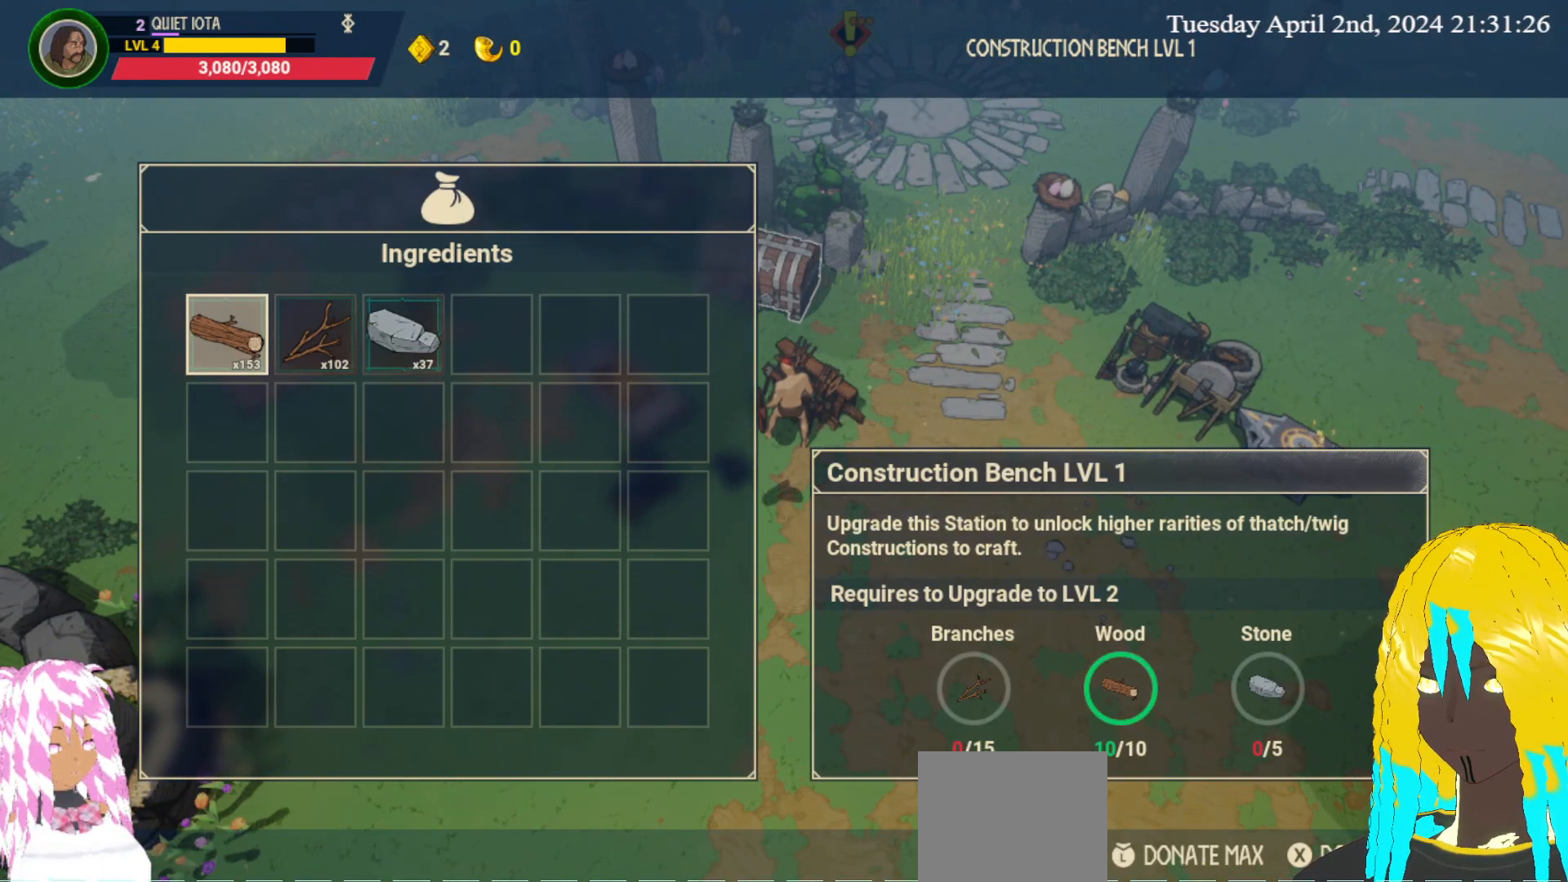
{"buttons": [], "left_stick": "center", "right_stick": "center", "events": []}
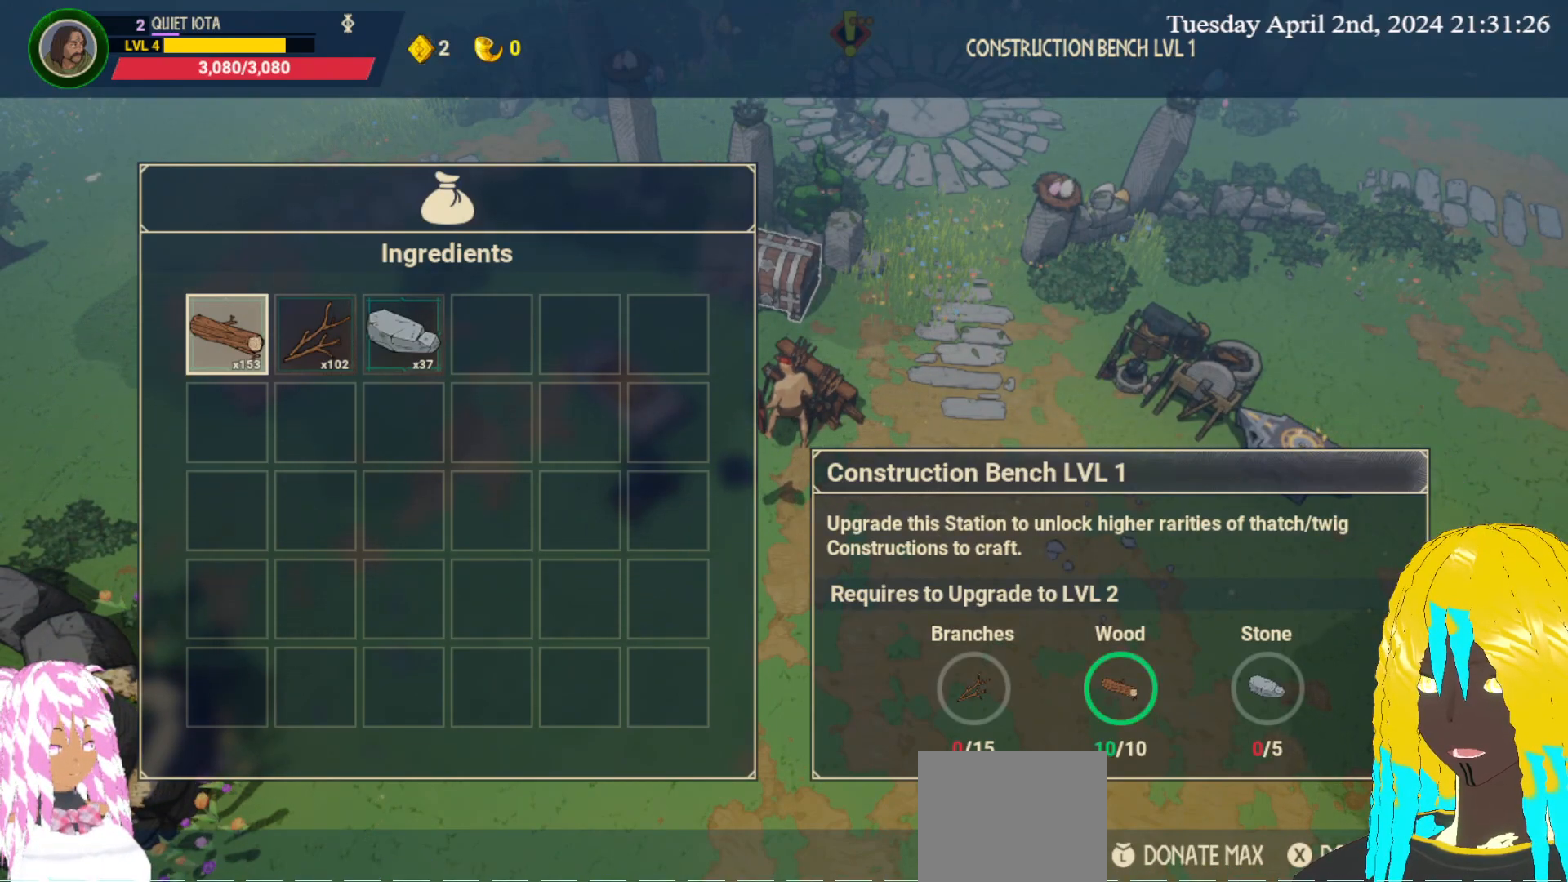
{"buttons": [], "left_stick": "right", "right_stick": "center", "events": [[450, "left_stick", "right"]]}
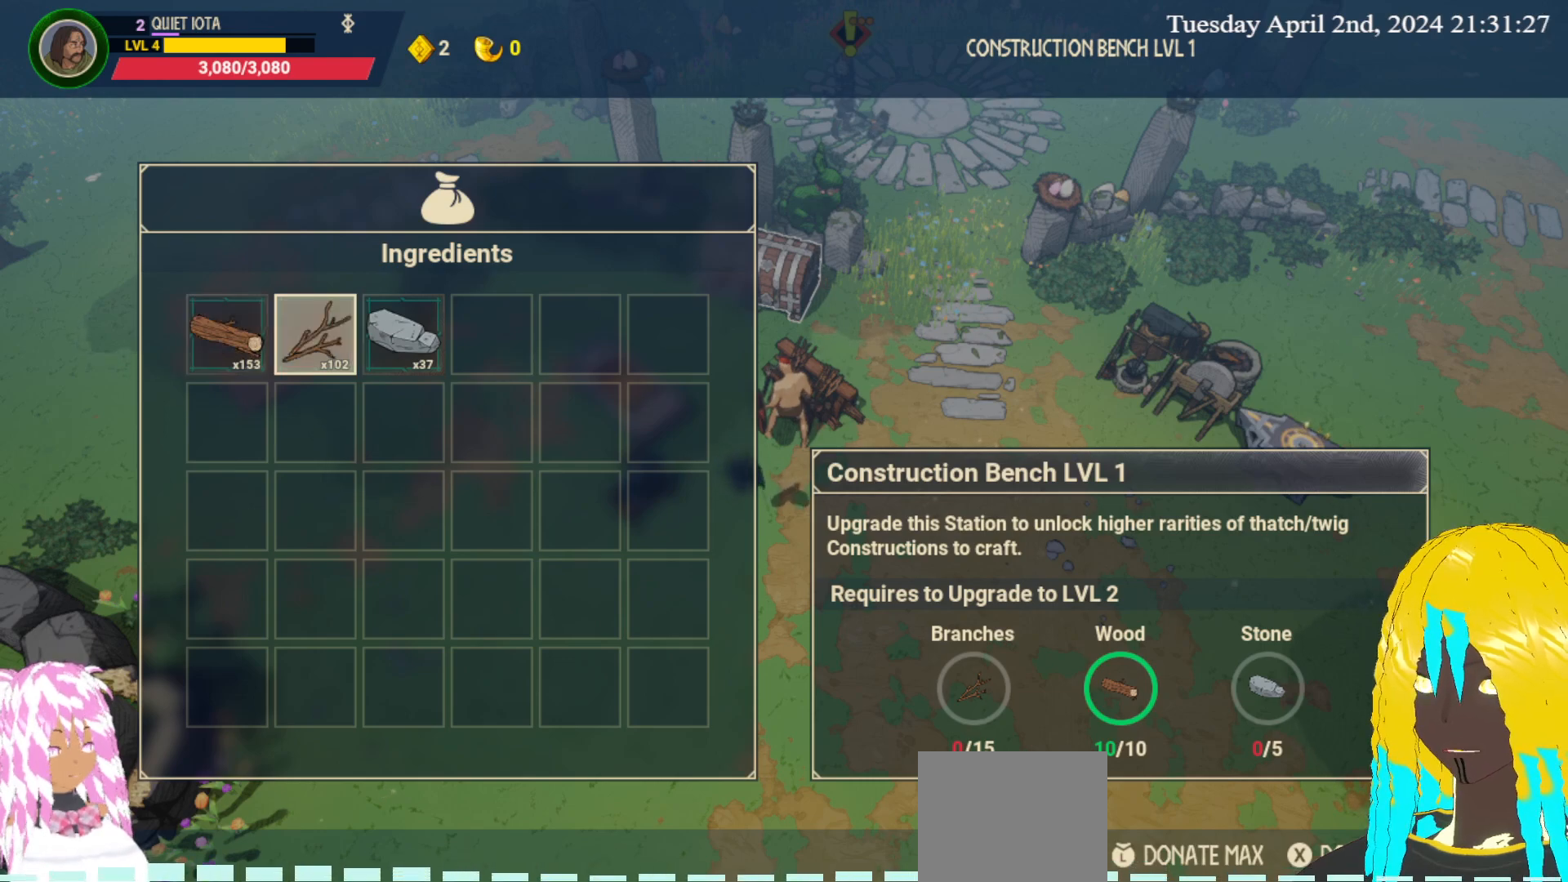
{"buttons": [], "left_stick": "center", "right_stick": "center", "events": [[117, "left_stick", "center"]]}
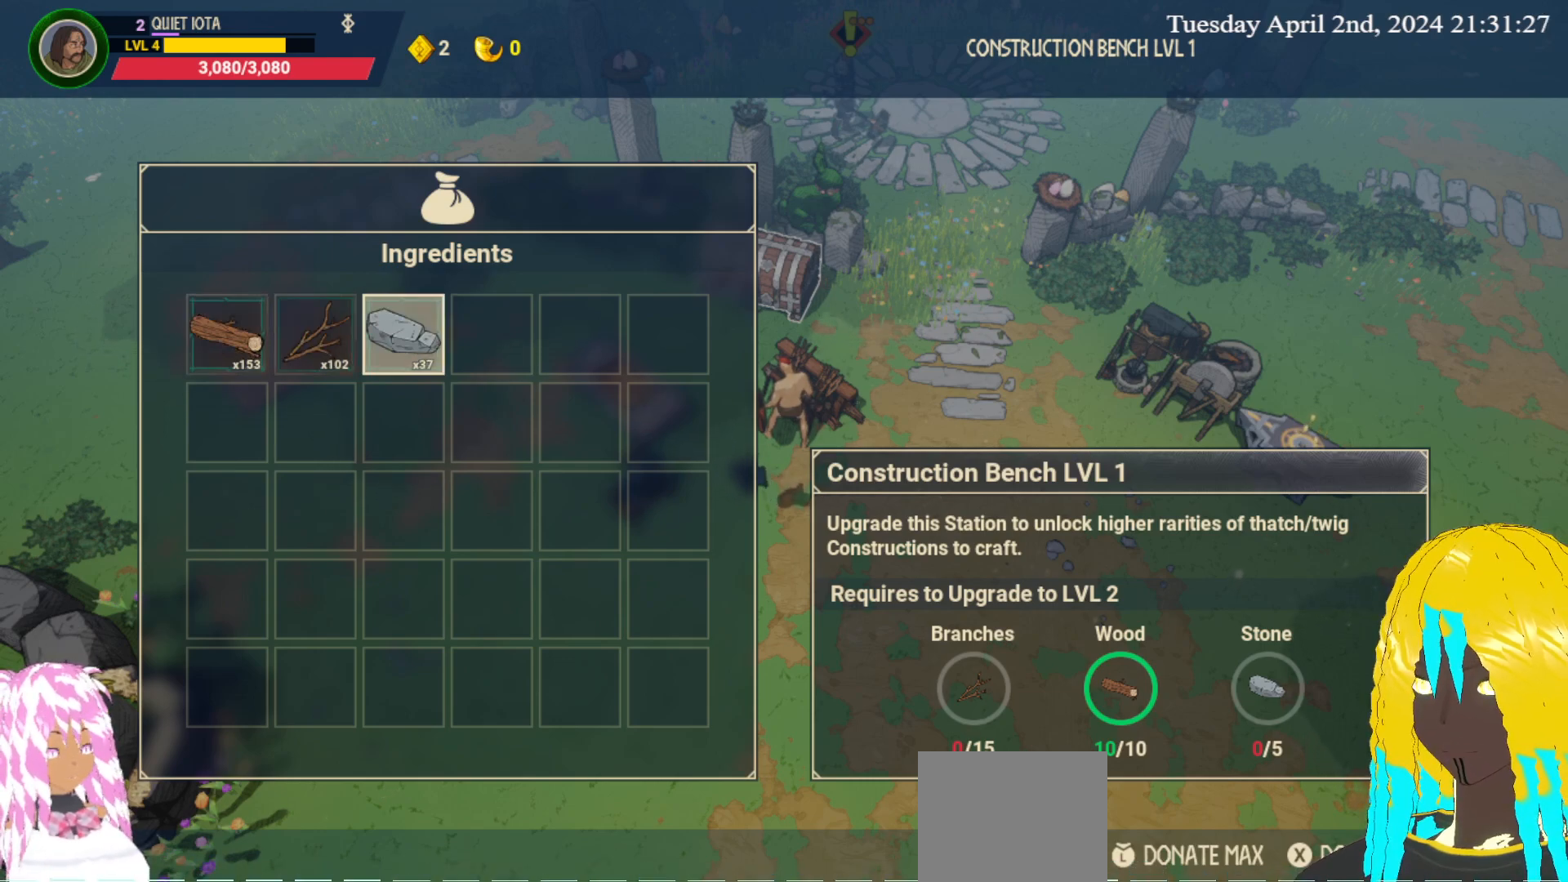
{"buttons": [], "left_stick": "center", "right_stick": "center", "events": []}
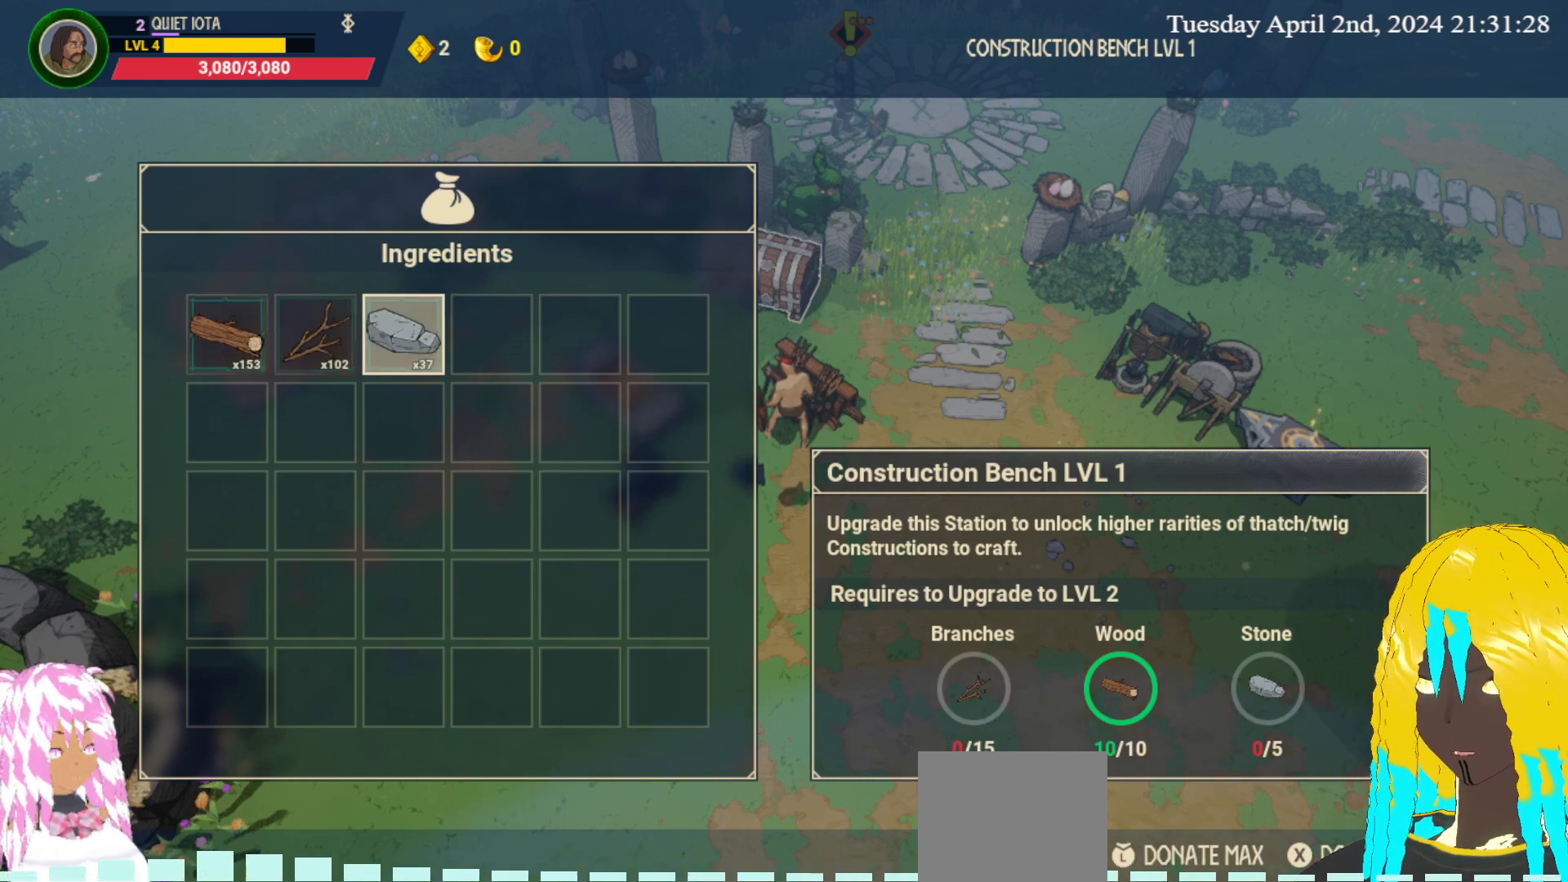
{"buttons": [], "left_stick": "center", "right_stick": "center", "events": [[50, "SQUARE", "down"], [167, "SQUARE", "up"]]}
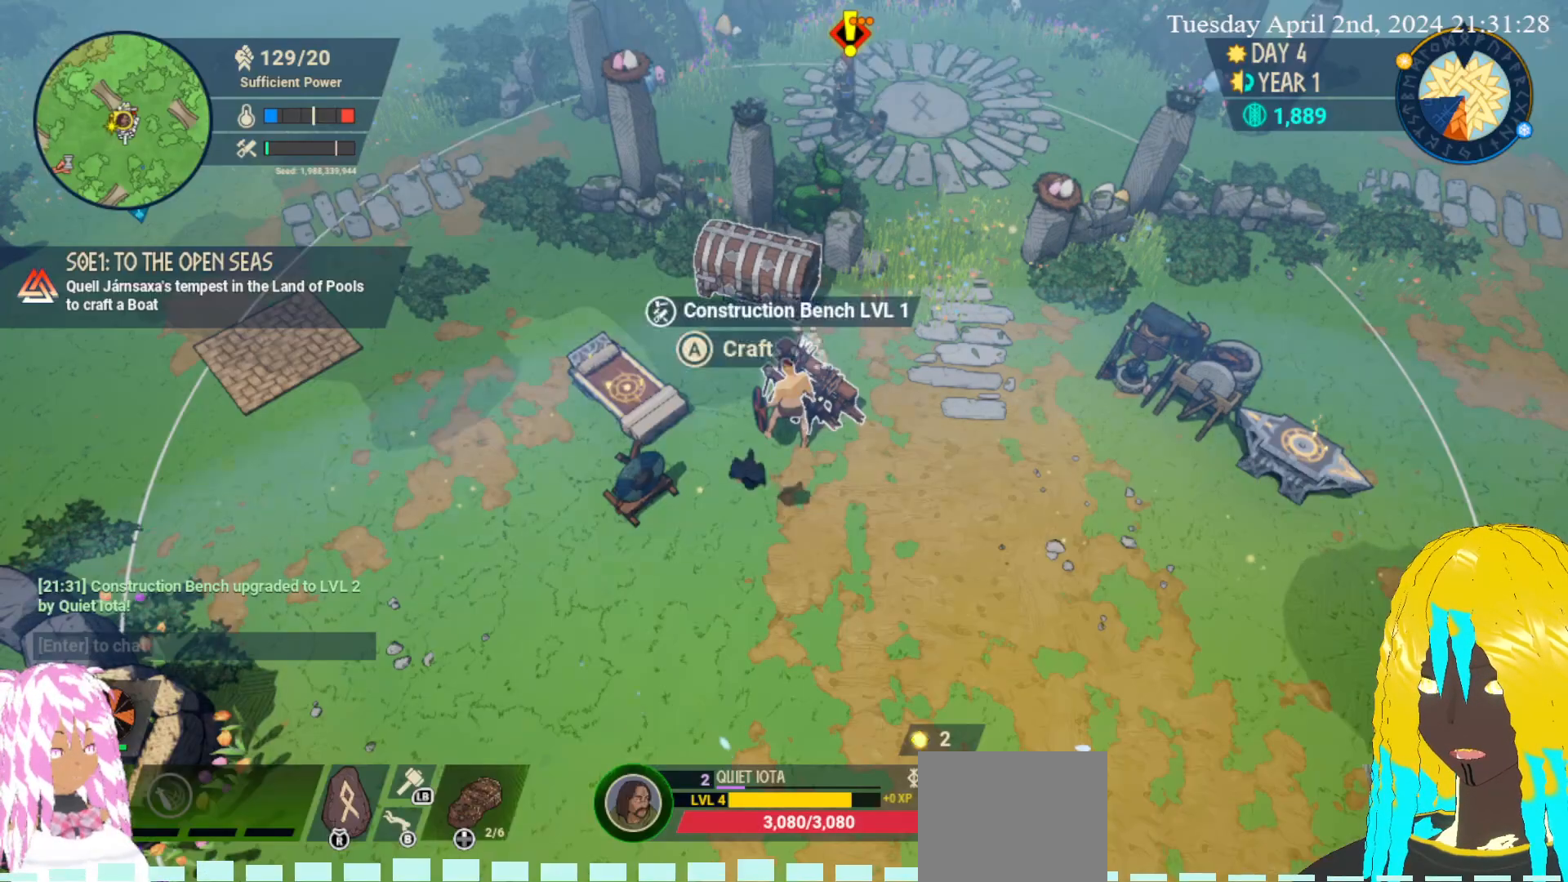
{"buttons": [], "left_stick": "center", "right_stick": "center", "events": []}
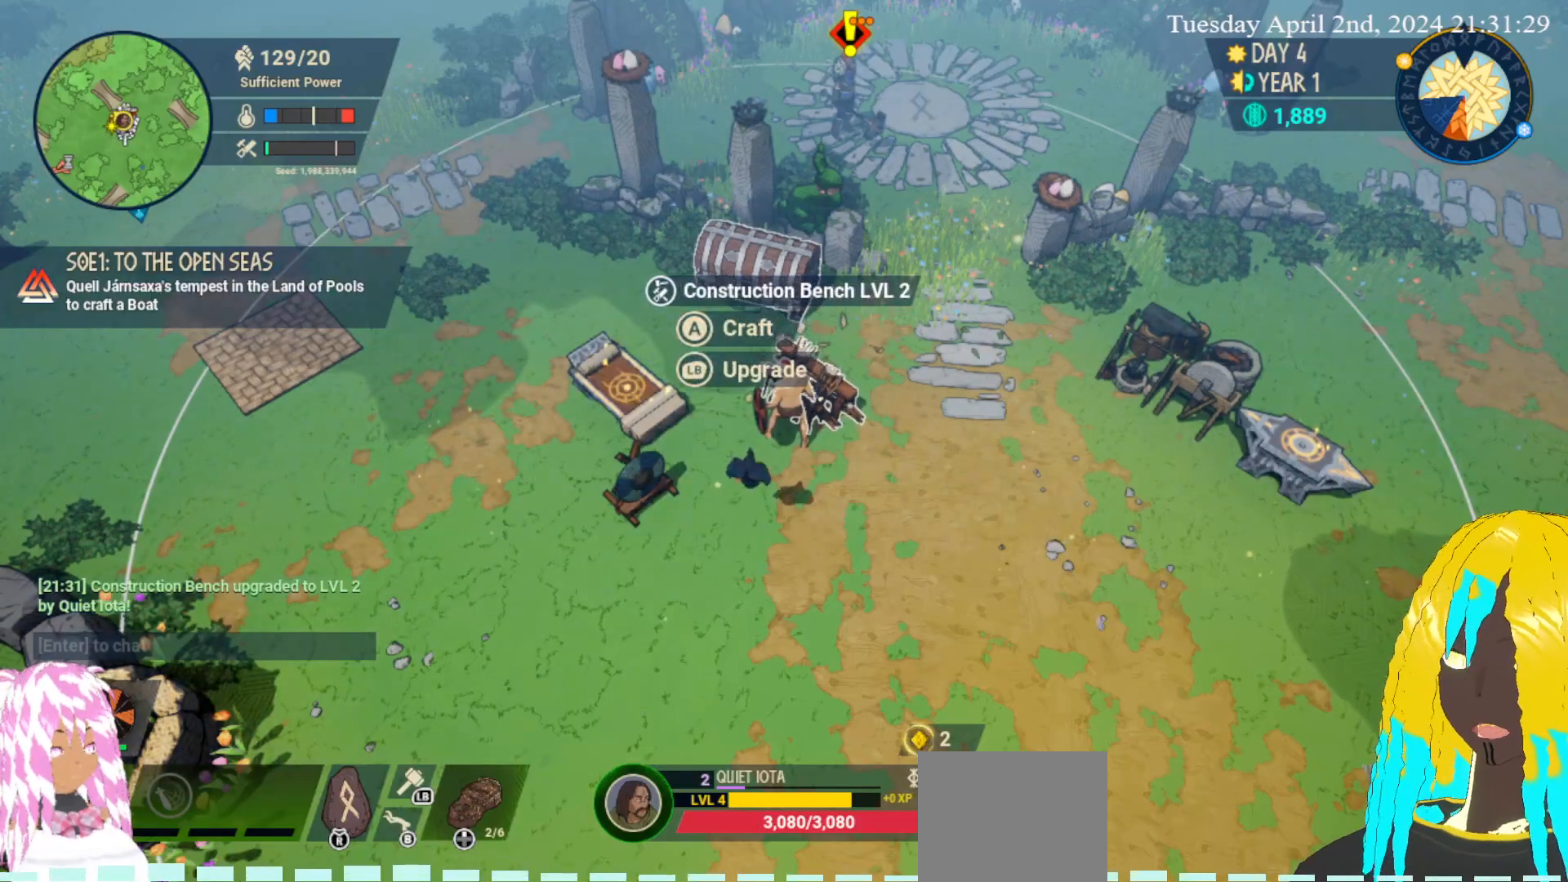
{"buttons": [], "left_stick": "center", "right_stick": "center", "events": []}
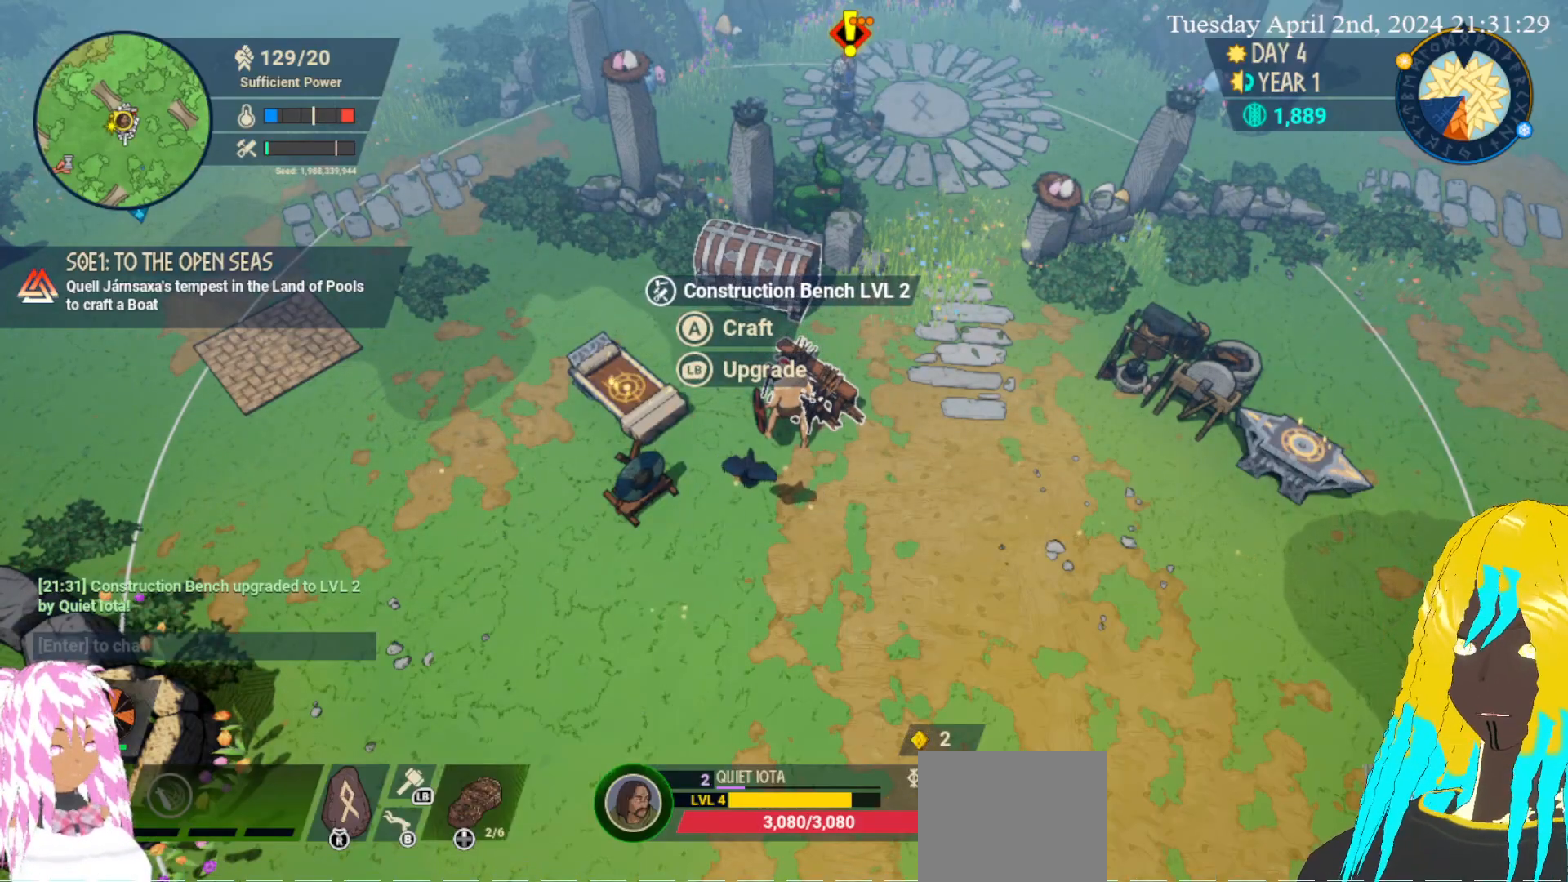
{"buttons": [], "left_stick": "center", "right_stick": "center", "events": [[300, "CROSS", "down"], [433, "CROSS", "up"]]}